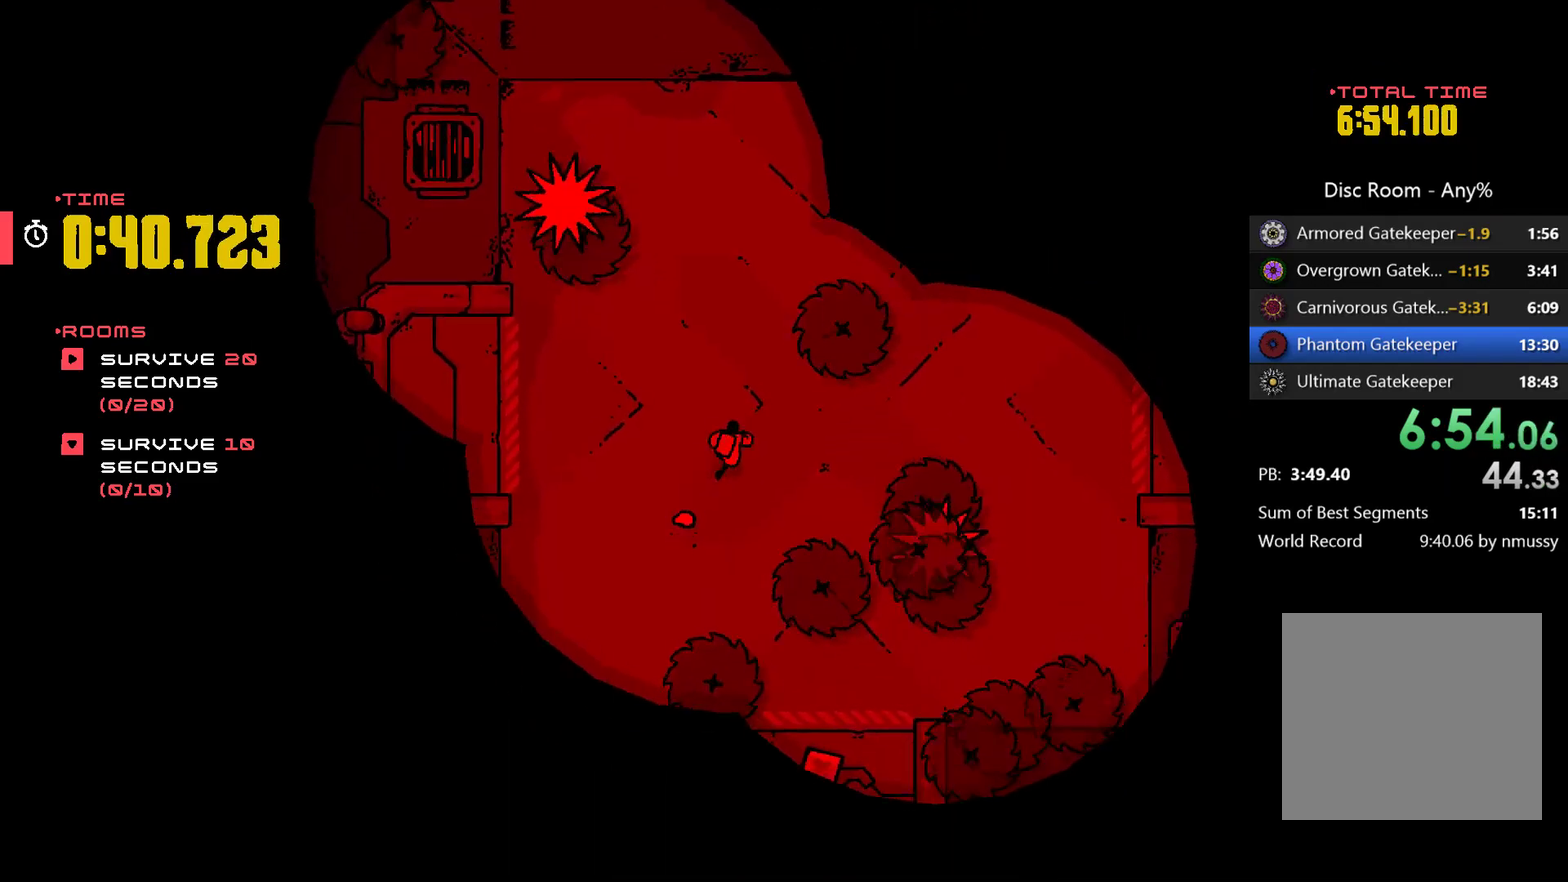
Gameplay with a controller (Xbox layout); each line is a JSON object with the inputs held at the frame after it. "events" lists button and stick changes between this image and that frame as [ms after this image, input, new state], when the widget could be followed in between. Not read: R3 right_stick.
{"buttons": ["A"], "left_stick": "up-right", "events": [[67, "left_stick", "center"], [267, "A", "down"], [267, "left_stick", "up-right"]]}
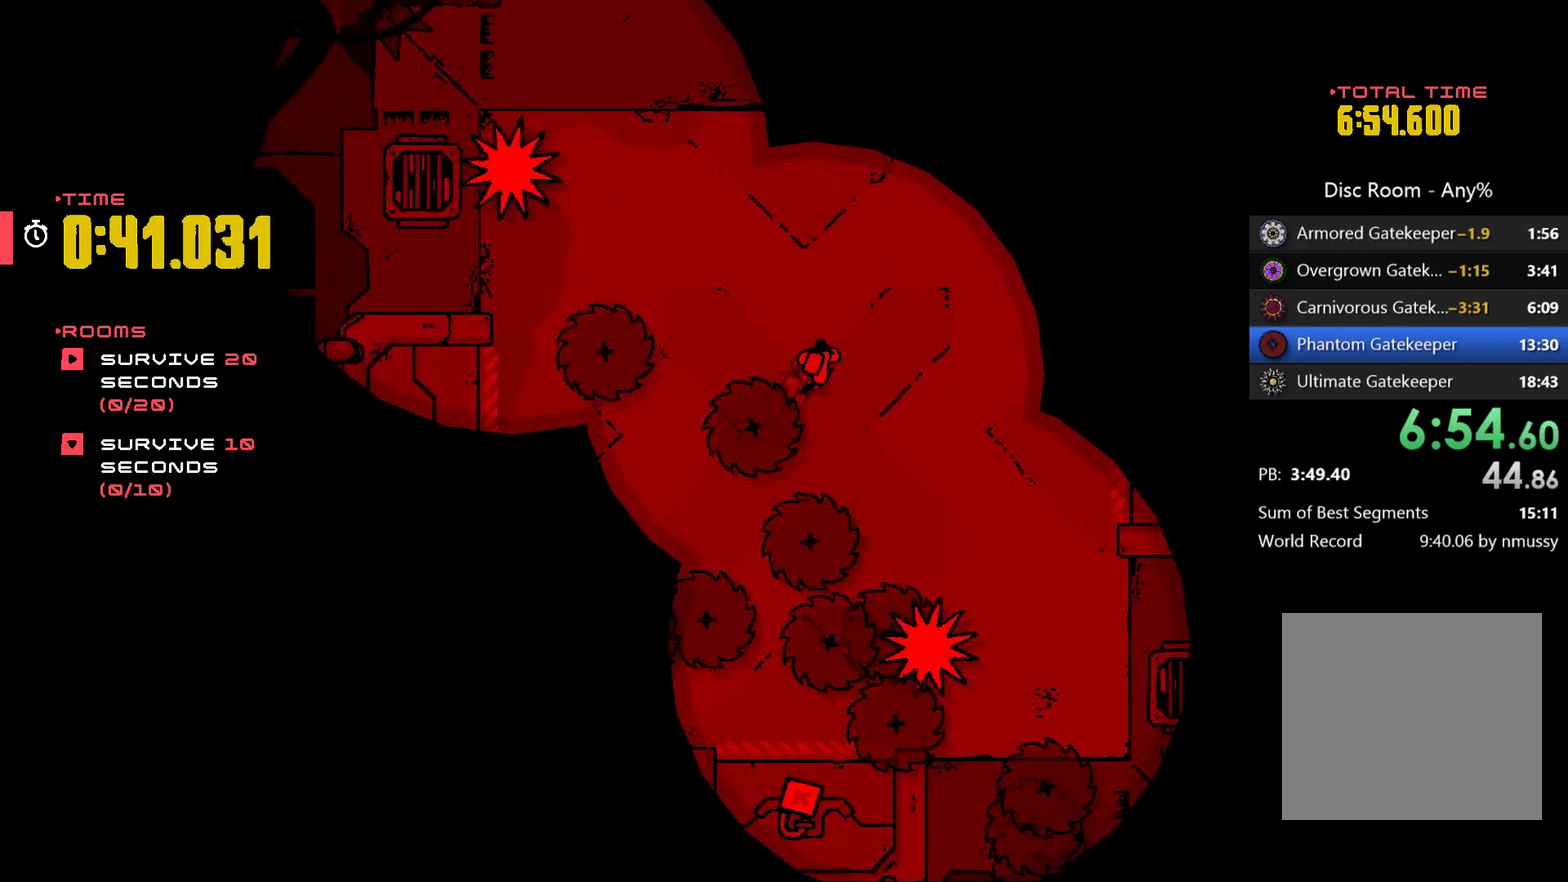
{"buttons": [], "left_stick": "center", "events": [[200, "A", "up"], [333, "left_stick", "right"], [500, "left_stick", "center"]]}
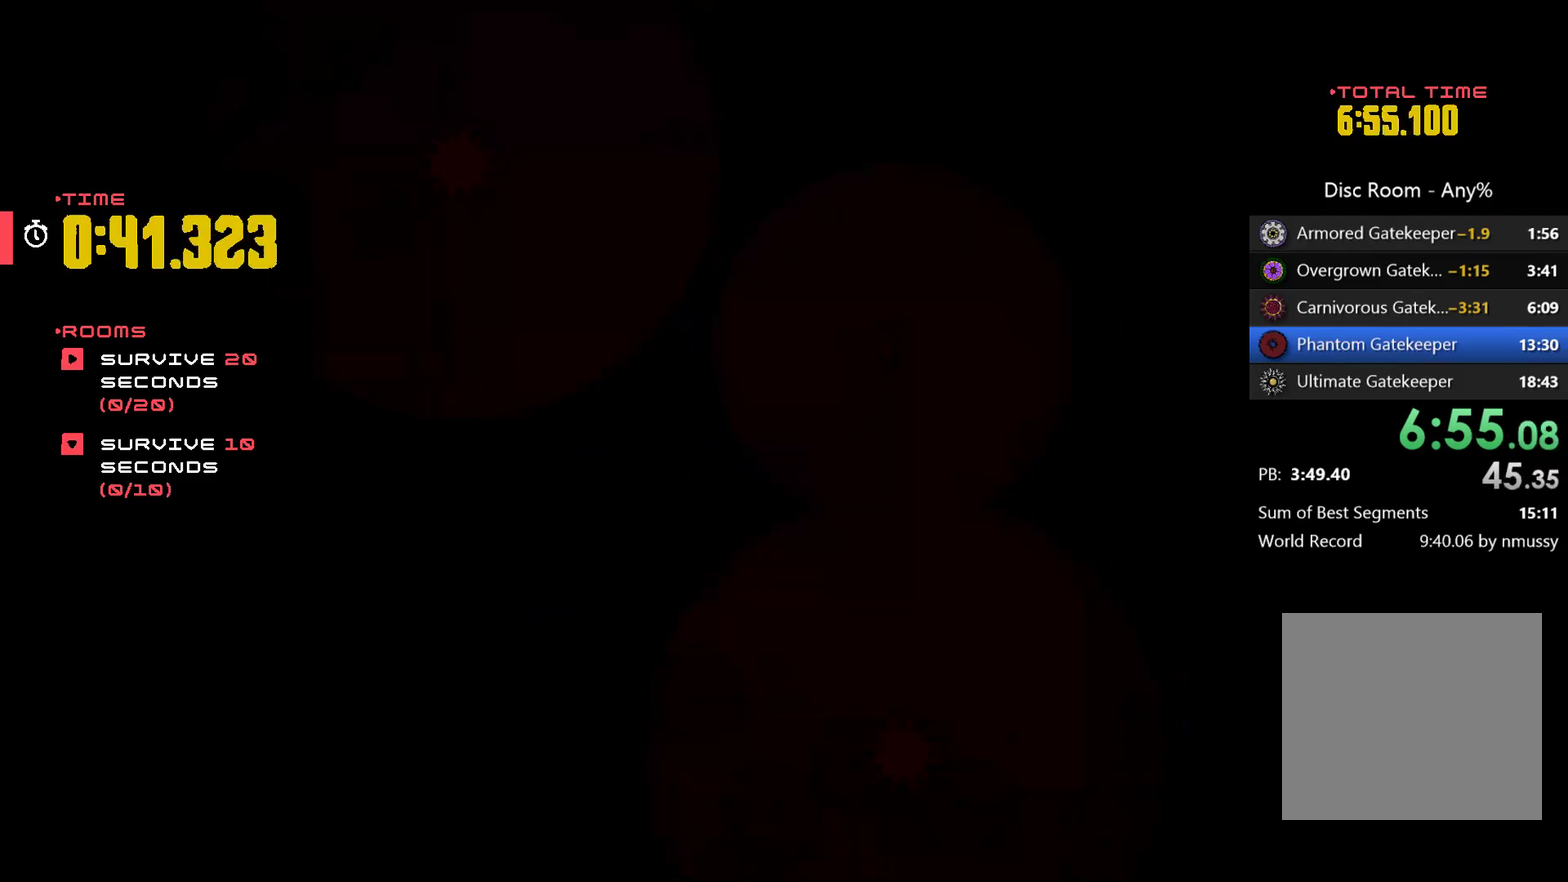
{"buttons": [], "left_stick": "center", "events": []}
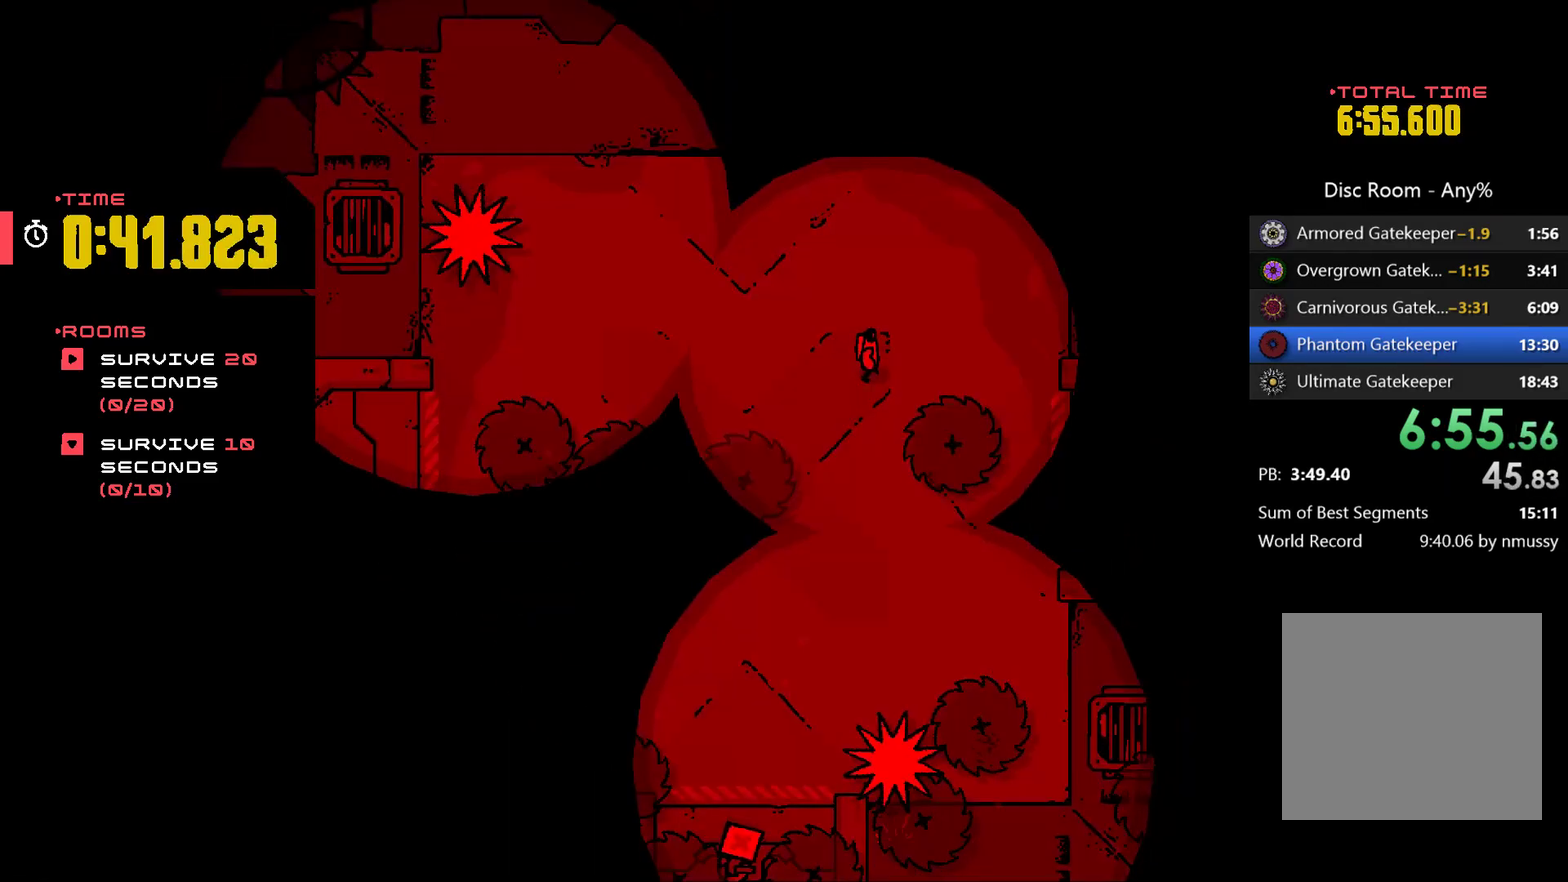
{"buttons": [], "left_stick": "up", "events": [[167, "left_stick", "left"], [367, "left_stick", "up-left"], [433, "left_stick", "up"]]}
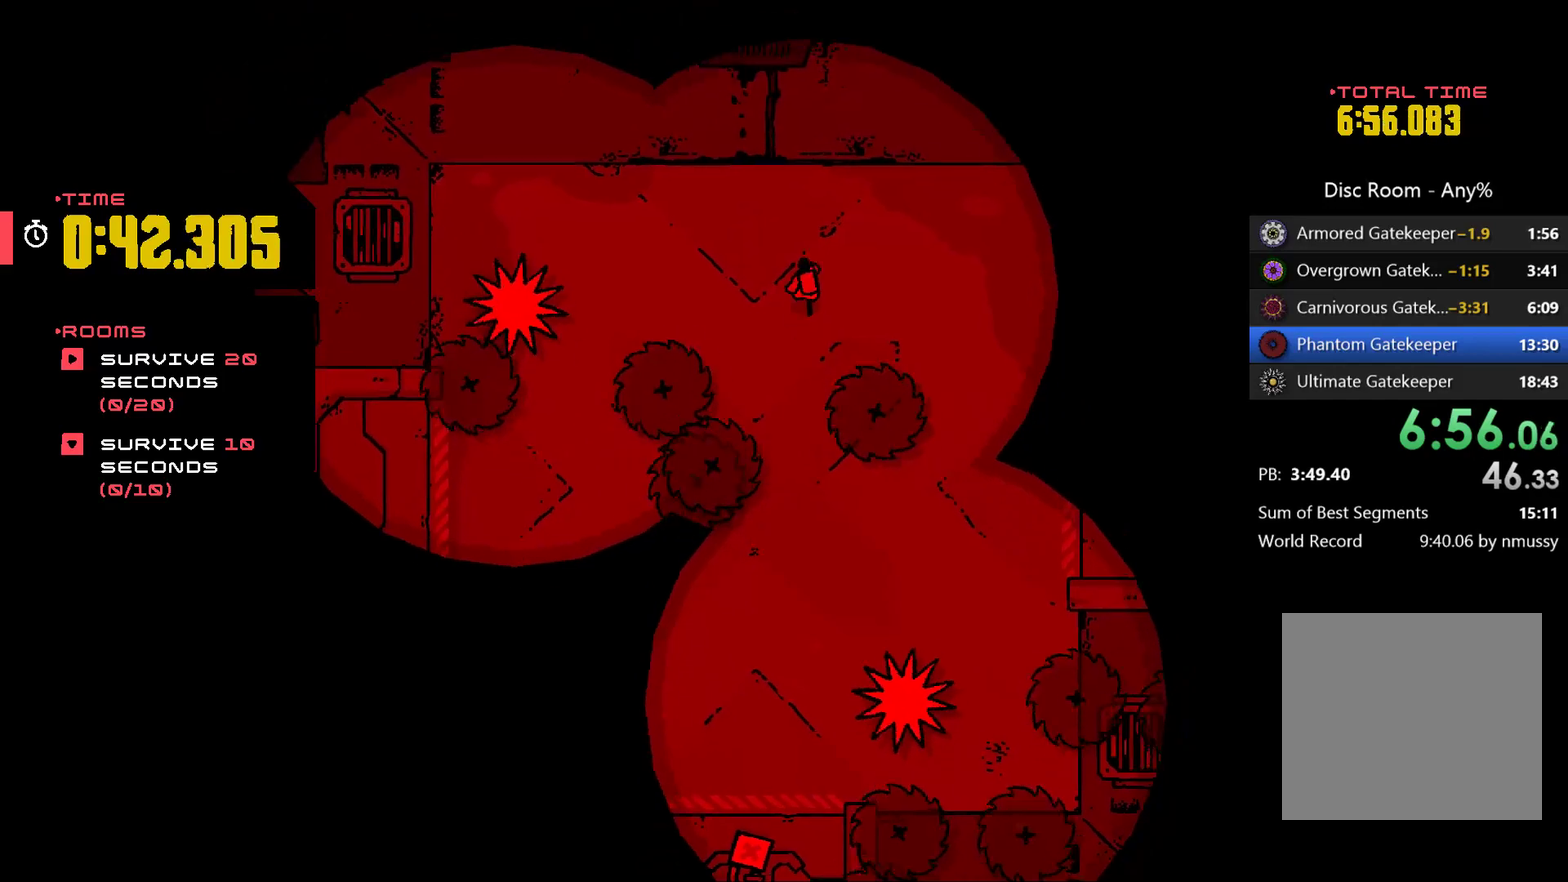
{"buttons": [], "left_stick": "down", "events": [[67, "left_stick", "up-right"], [233, "left_stick", "right"], [300, "left_stick", "down-right"], [367, "left_stick", "down"]]}
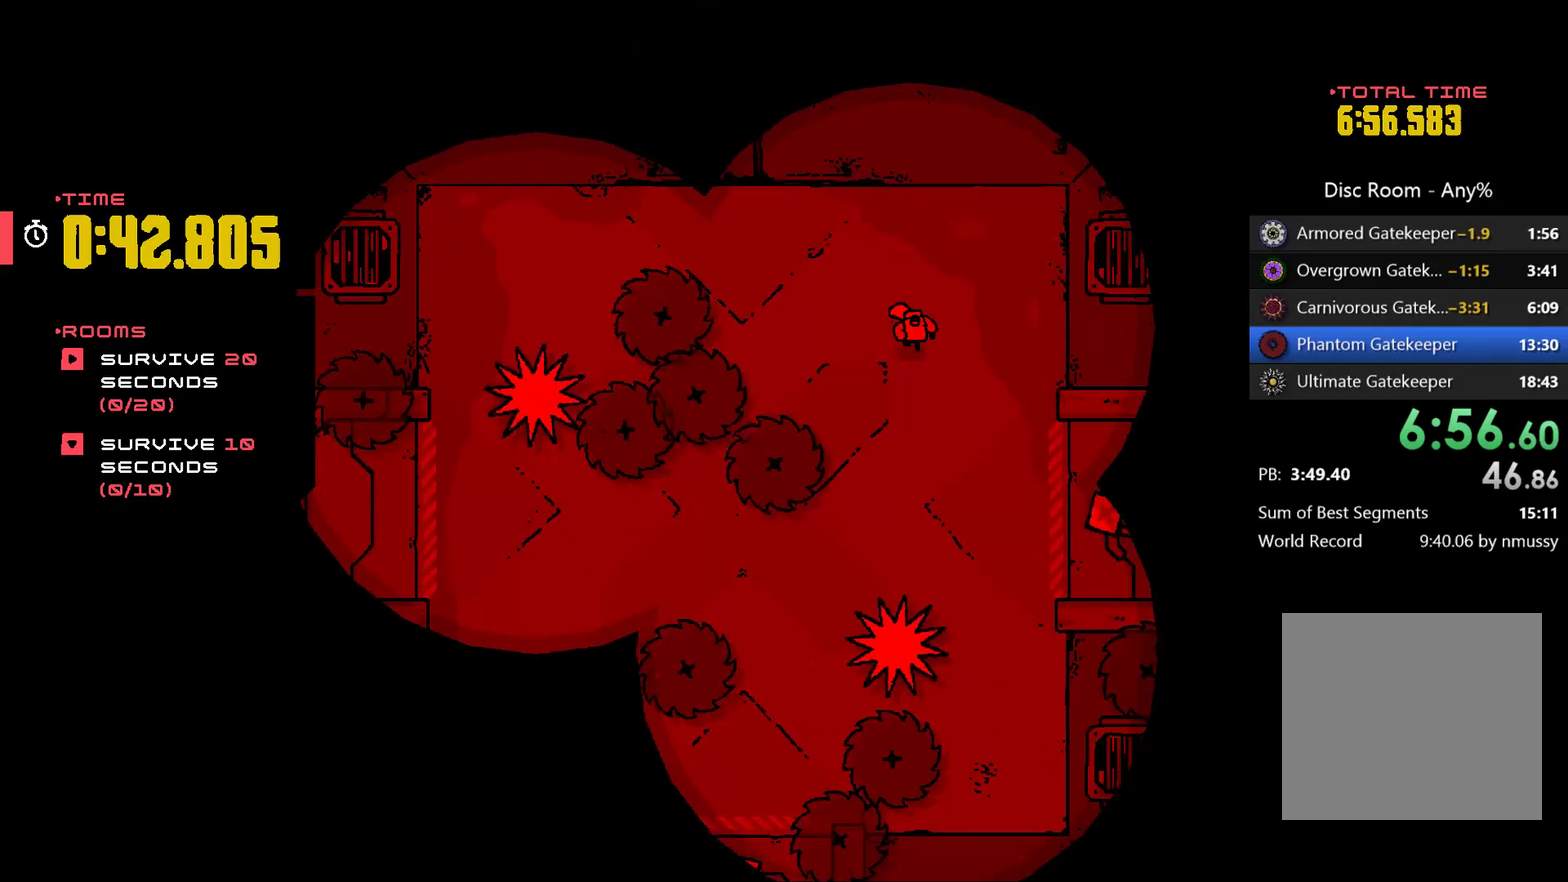
{"buttons": [], "left_stick": "center", "events": [[100, "left_stick", "center"]]}
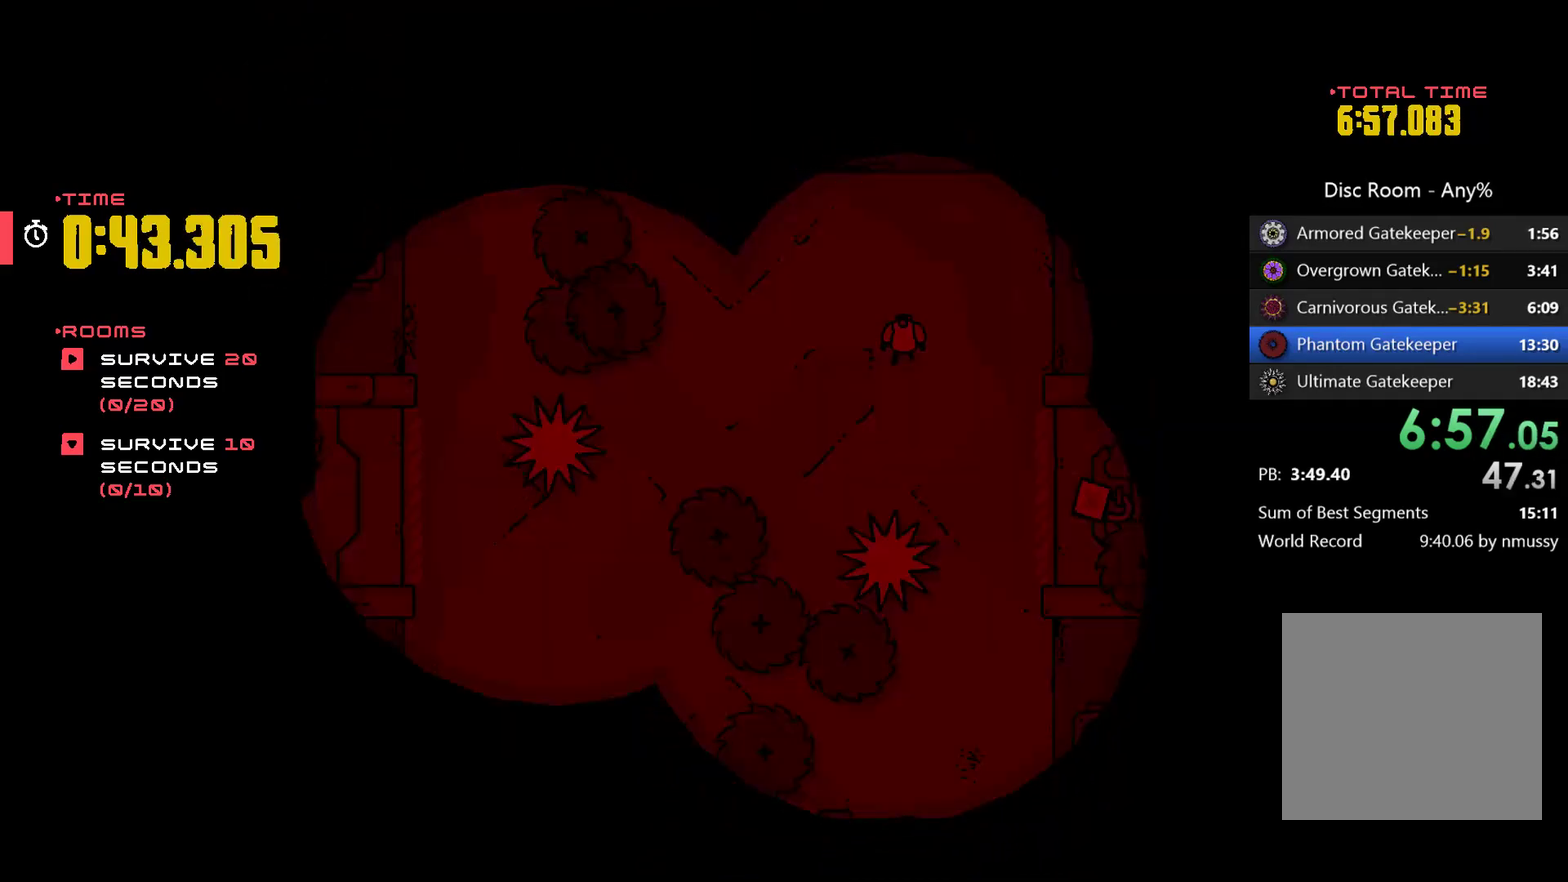
{"buttons": [], "left_stick": "up-left", "events": [[100, "left_stick", "down-right"], [167, "left_stick", "down"], [233, "left_stick", "left"], [300, "left_stick", "center"], [400, "left_stick", "up-left"]]}
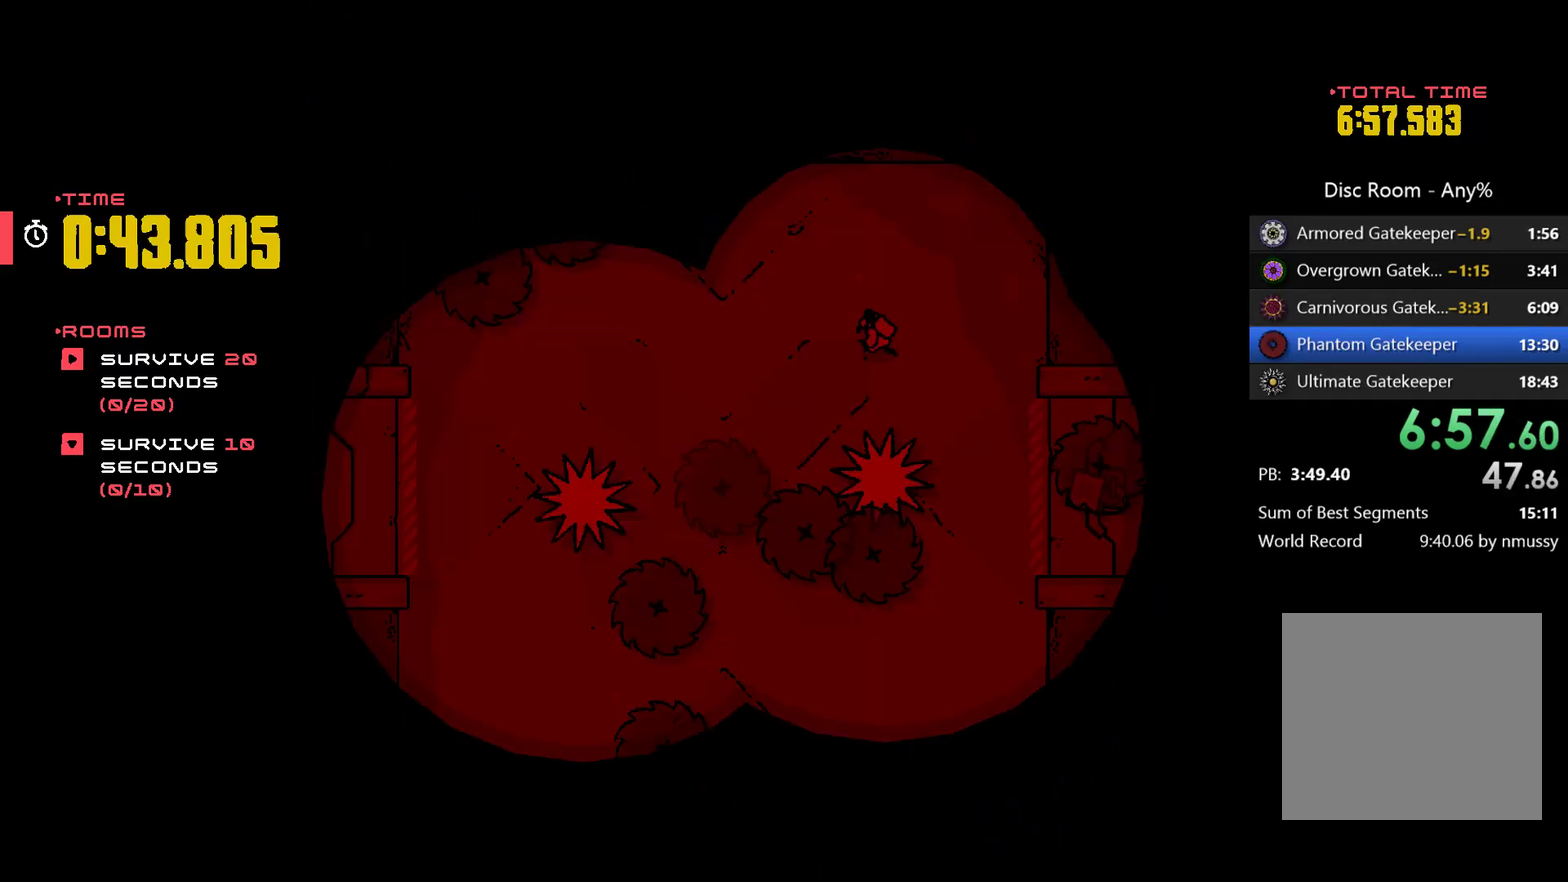
{"buttons": [], "left_stick": "left", "events": [[233, "left_stick", "center"], [333, "left_stick", "left"]]}
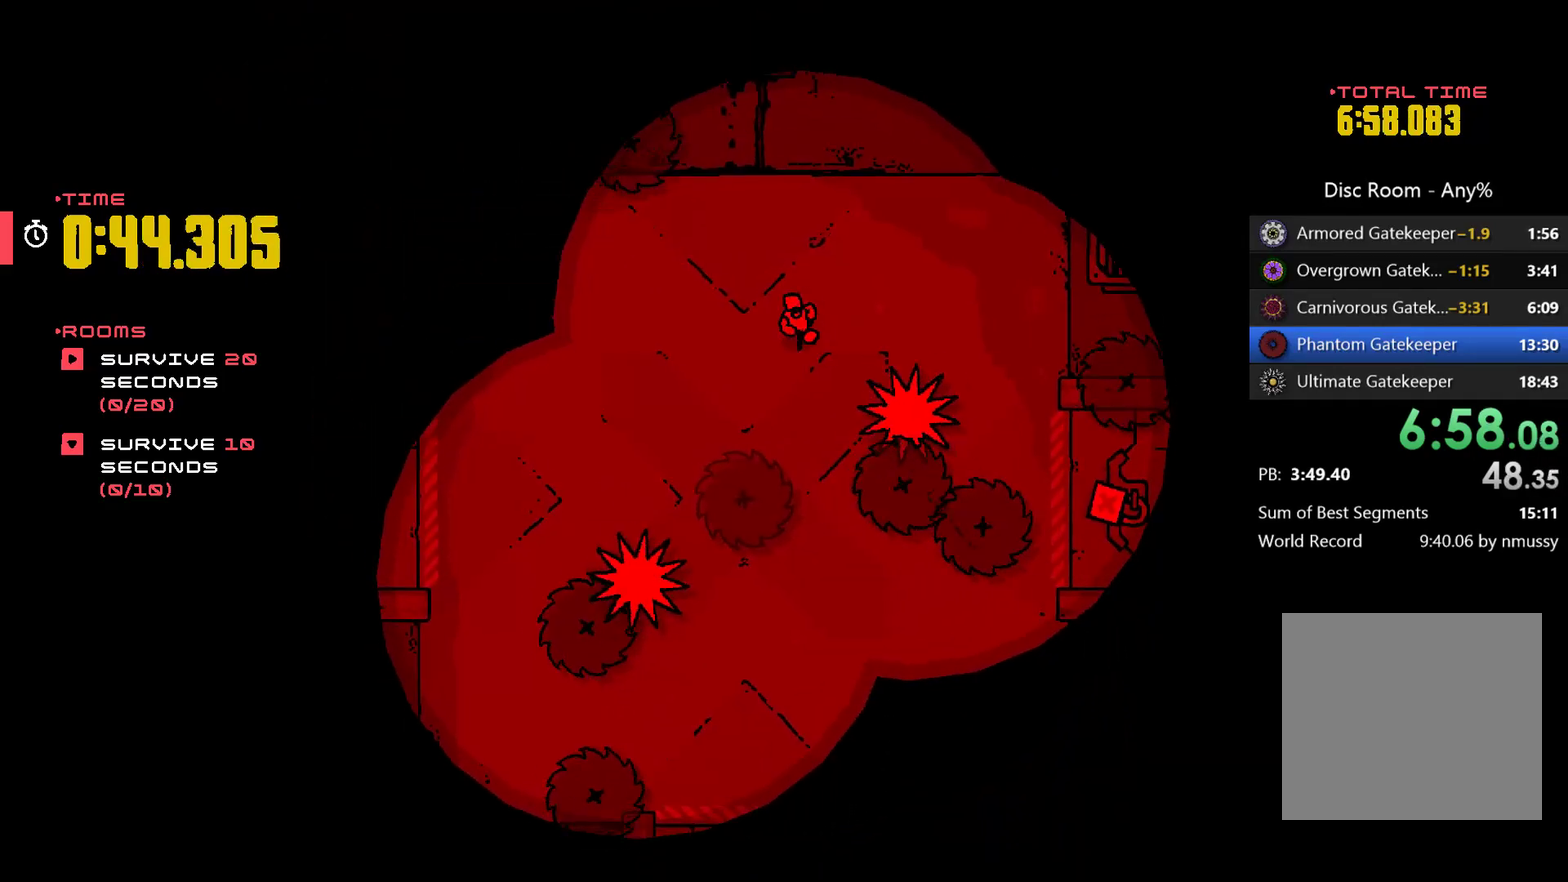
{"buttons": ["A"], "left_stick": "down-right", "events": [[33, "left_stick", "down"], [100, "left_stick", "down-right"], [167, "A", "down"]]}
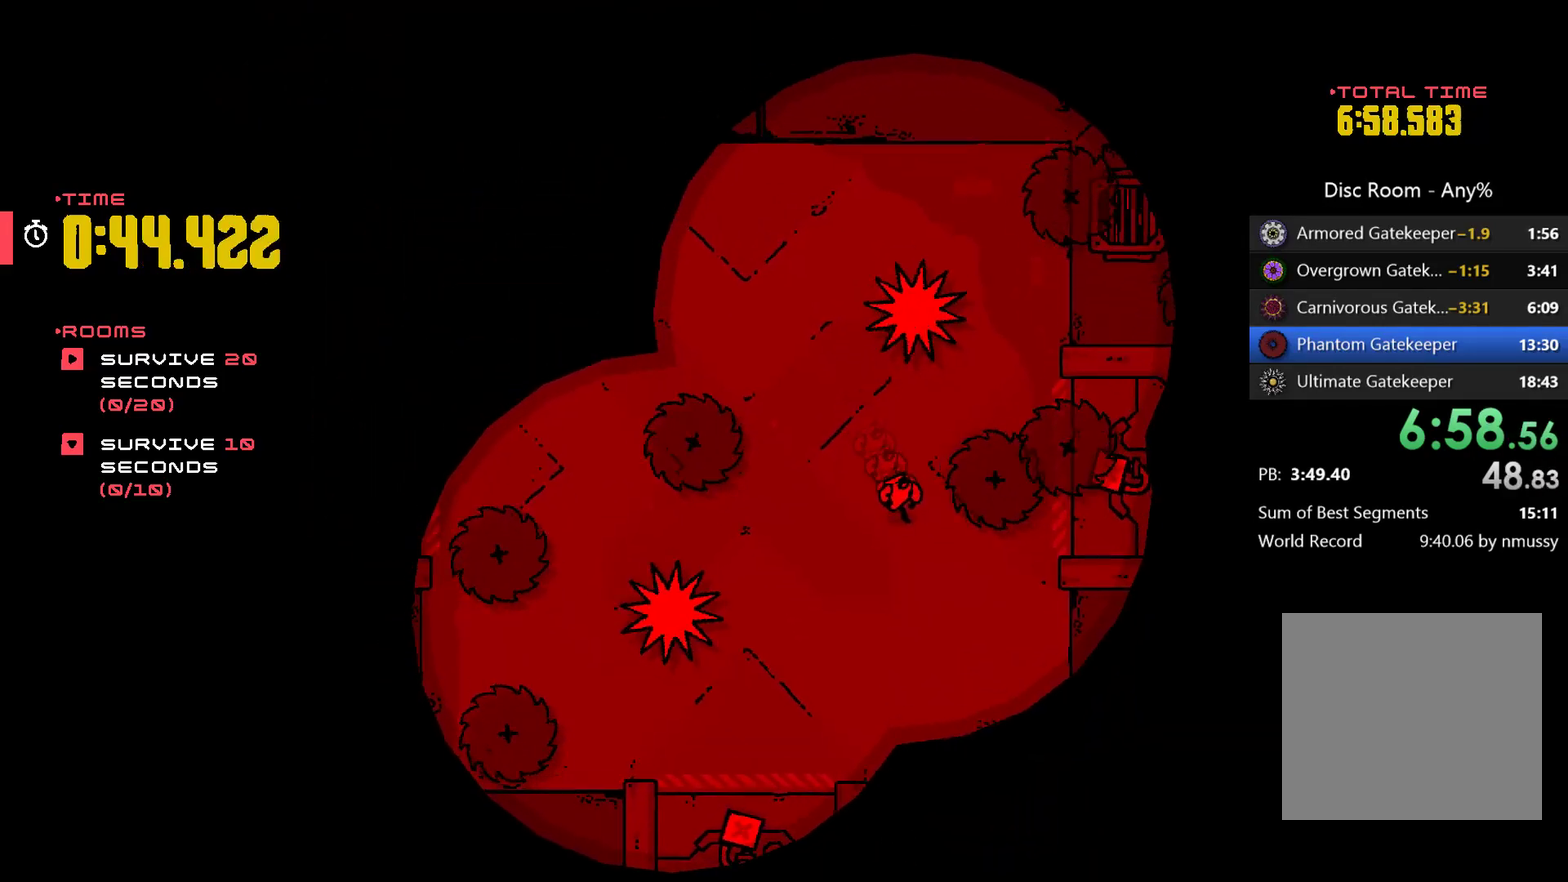
{"buttons": [], "left_stick": "center", "events": [[33, "left_stick", "down"], [100, "A", "up"], [133, "left_stick", "down-left"], [200, "left_stick", "down"], [467, "left_stick", "center"]]}
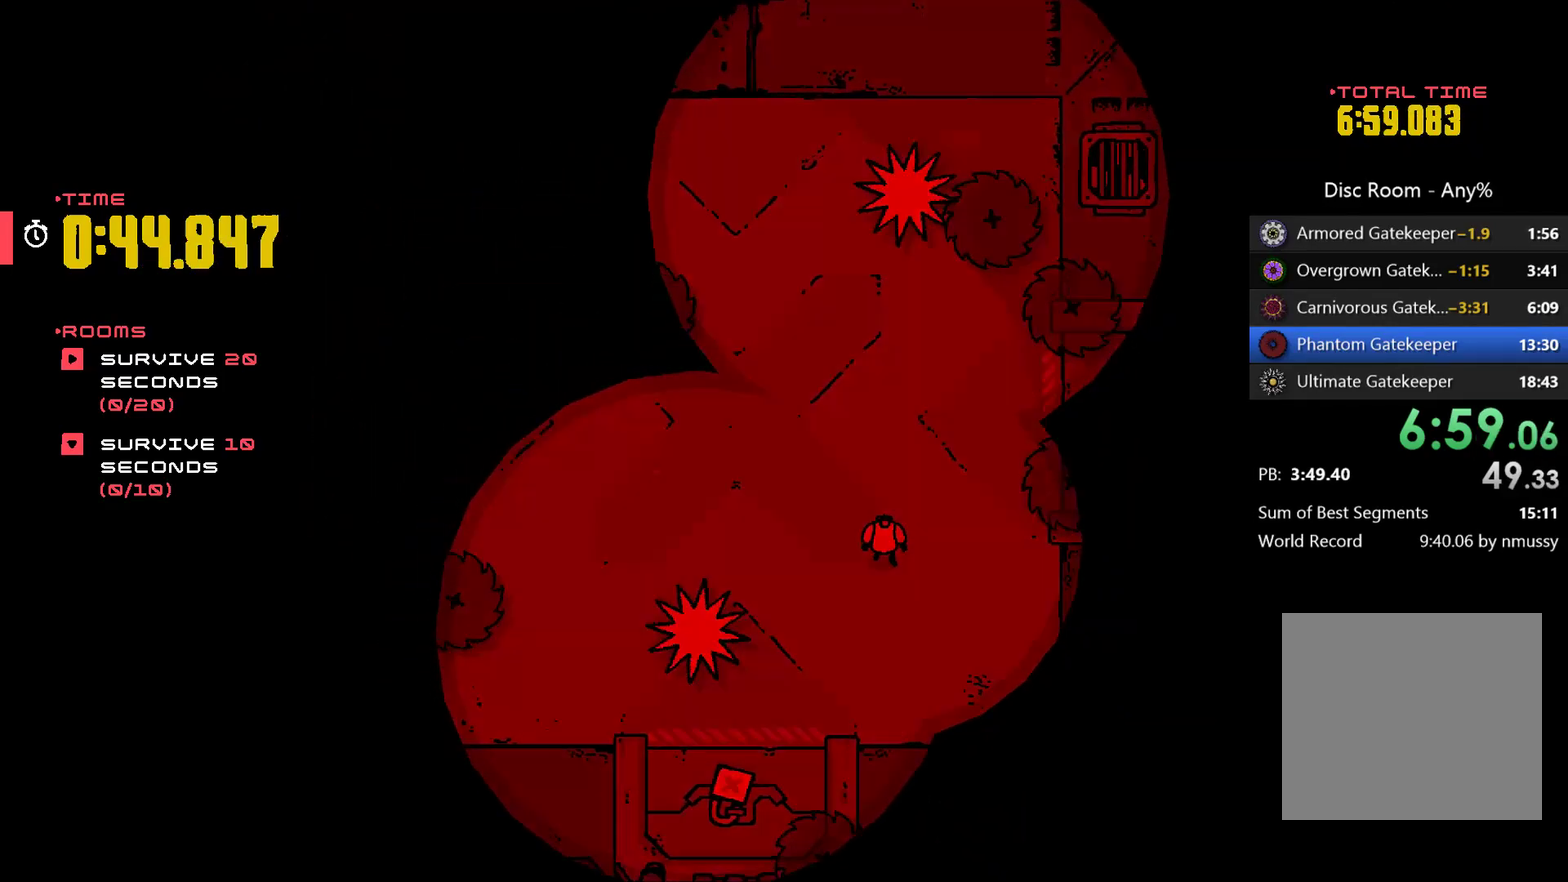
{"buttons": [], "left_stick": "up-left", "events": [[133, "left_stick", "down"], [200, "left_stick", "down-right"], [333, "left_stick", "center"], [500, "left_stick", "up-left"]]}
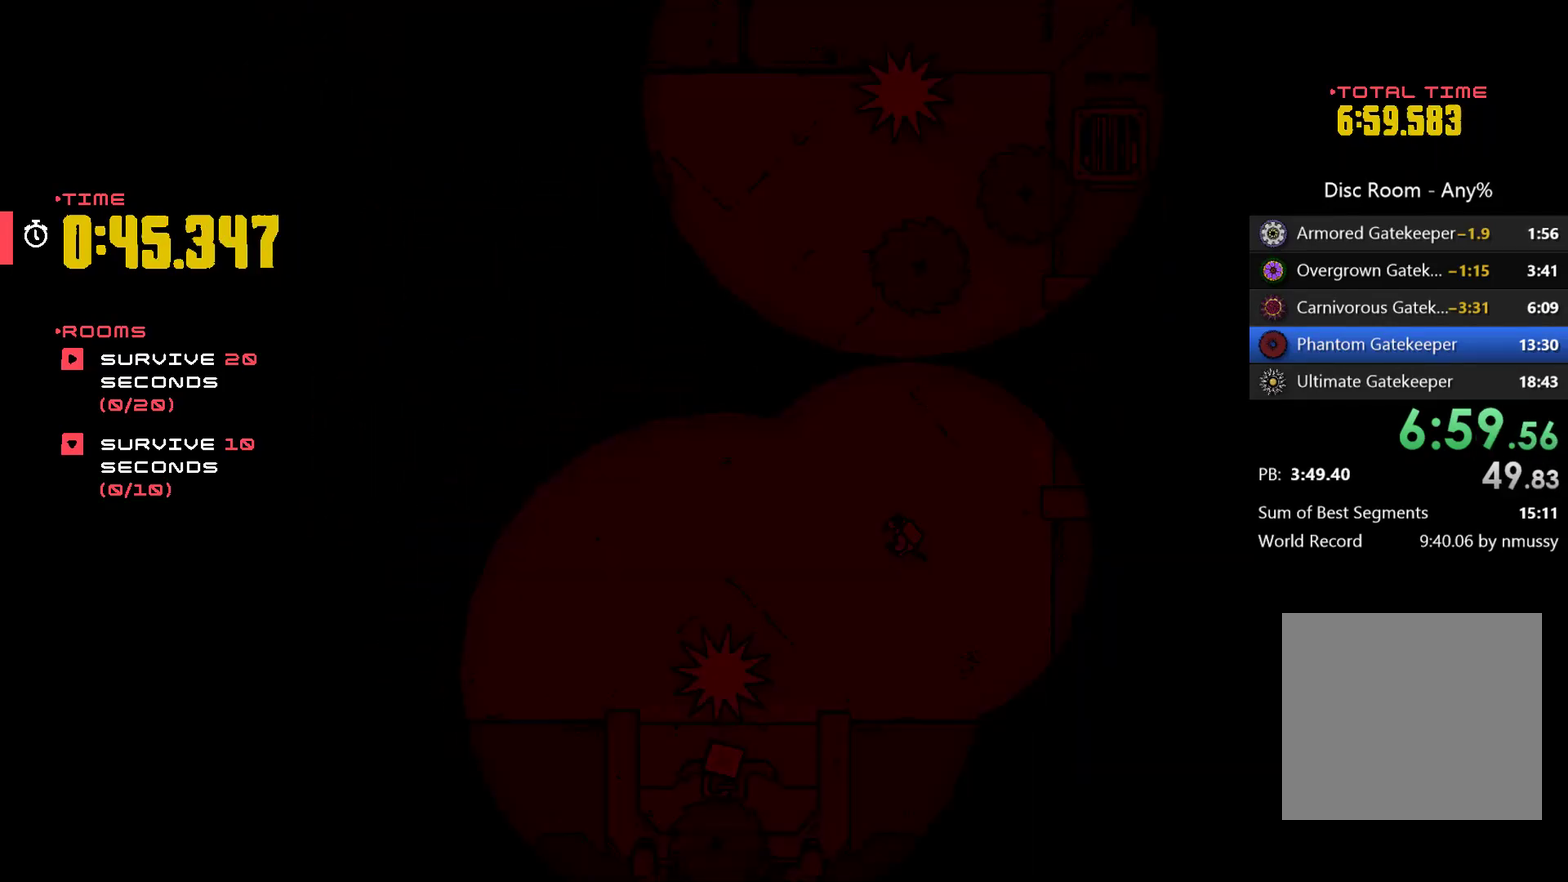
{"buttons": [], "left_stick": "down-right", "events": [[133, "left_stick", "center"], [433, "left_stick", "down-right"]]}
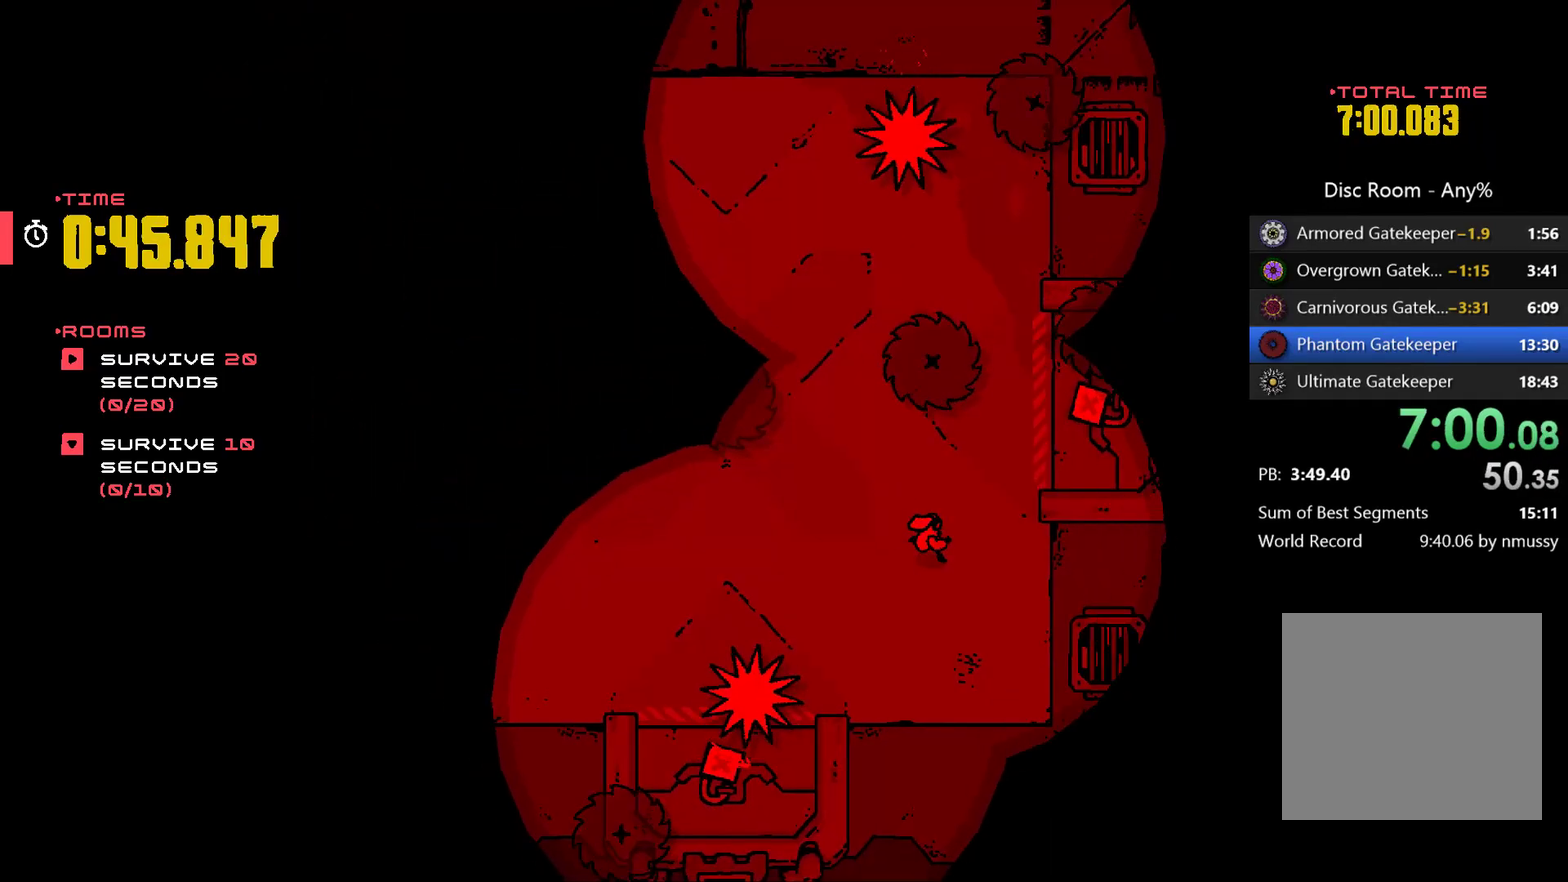
{"buttons": [], "left_stick": "down-right", "events": [[33, "left_stick", "down-left"], [100, "left_stick", "left"], [167, "left_stick", "up-left"], [233, "left_stick", "up"], [300, "left_stick", "right"], [367, "left_stick", "down-left"], [467, "left_stick", "down-right"]]}
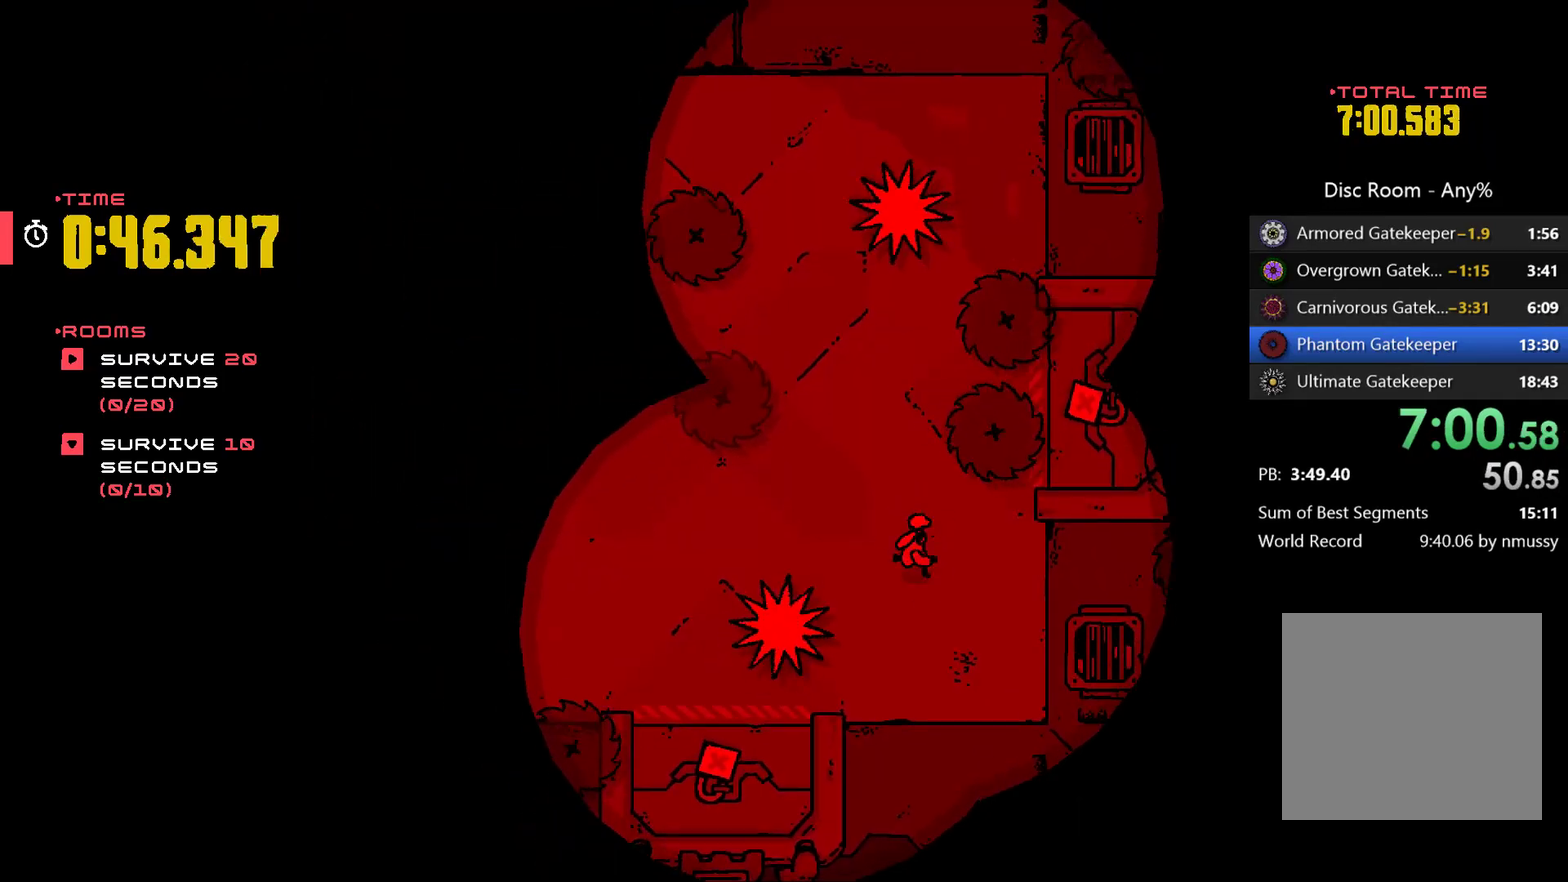
{"buttons": [], "left_stick": "center", "events": [[100, "left_stick", "down"], [300, "left_stick", "left"], [467, "left_stick", "center"]]}
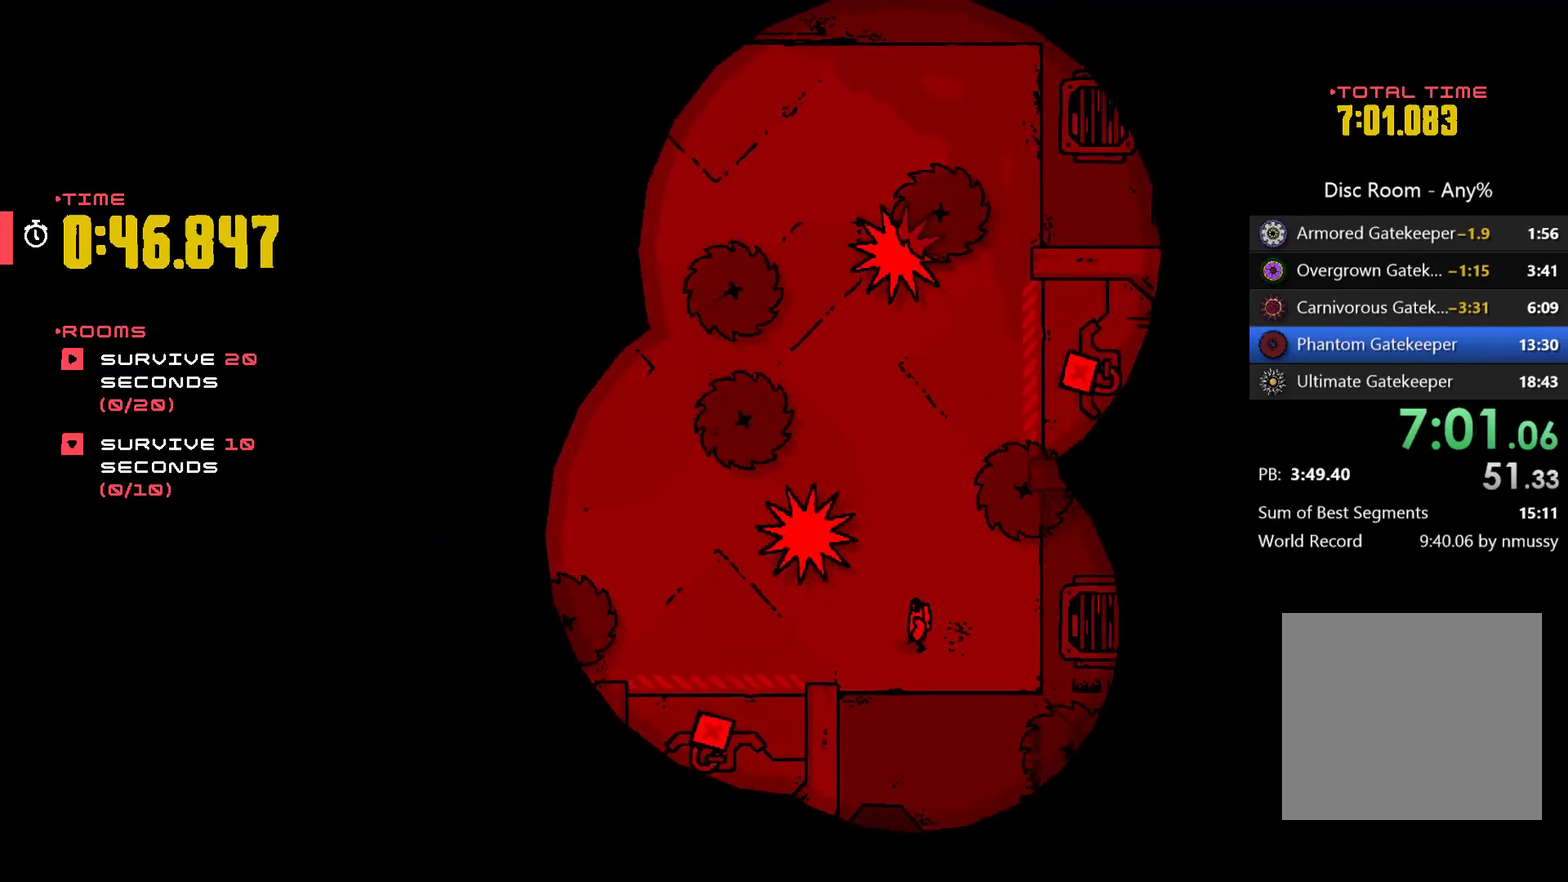
{"buttons": [], "left_stick": "up", "events": [[400, "left_stick", "up"]]}
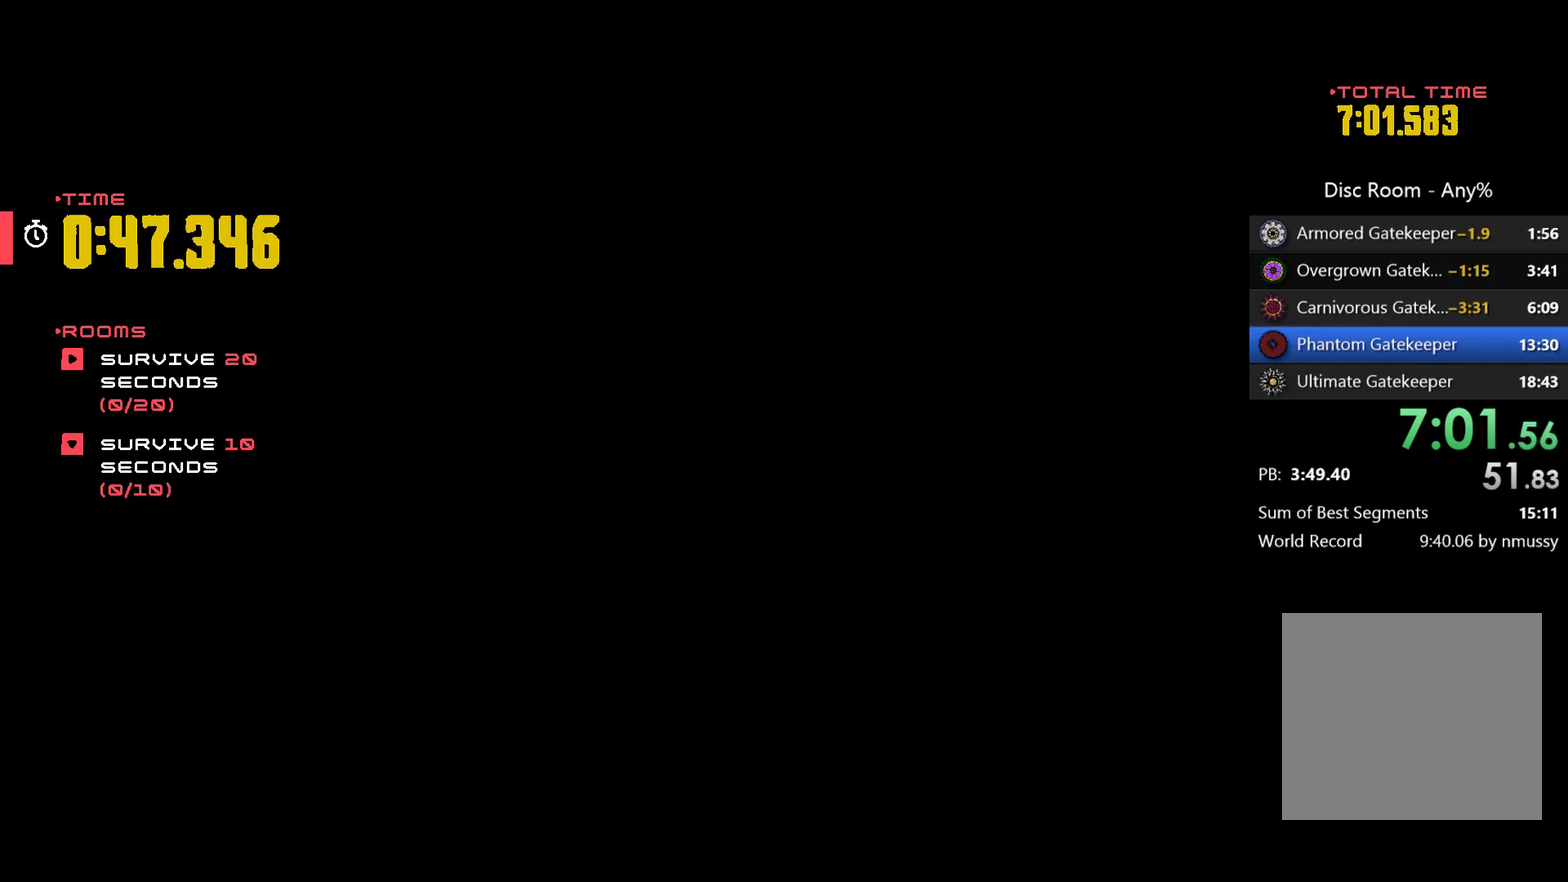
{"buttons": [], "left_stick": "center", "events": [[33, "left_stick", "up-right"], [100, "left_stick", "up"], [200, "left_stick", "up-right"], [333, "left_stick", "right"], [400, "left_stick", "up-right"], [500, "left_stick", "center"]]}
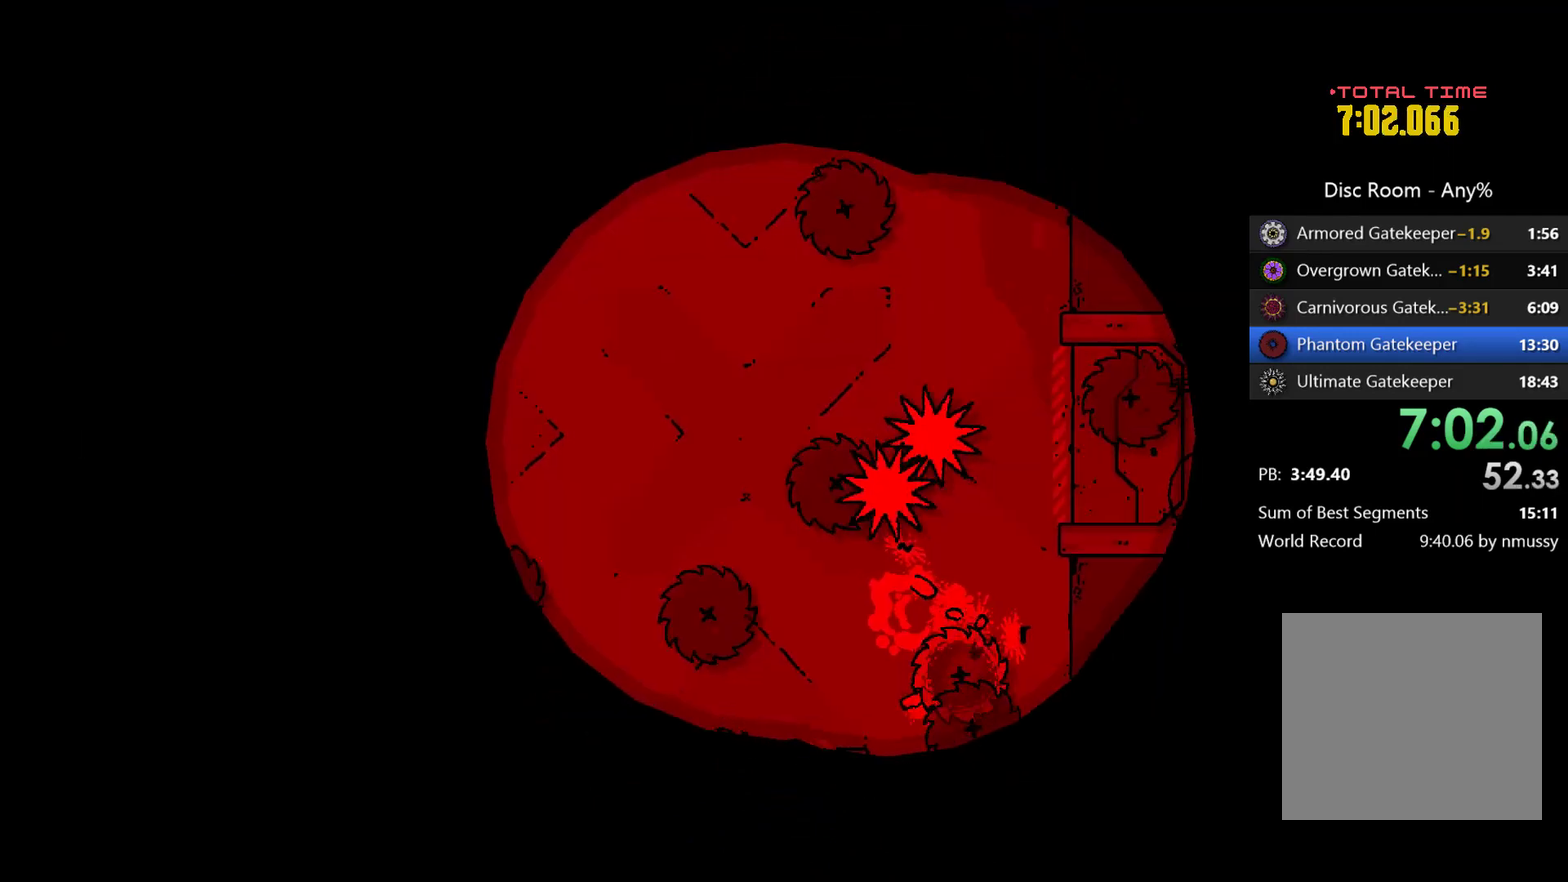
{"buttons": [], "left_stick": "center", "events": []}
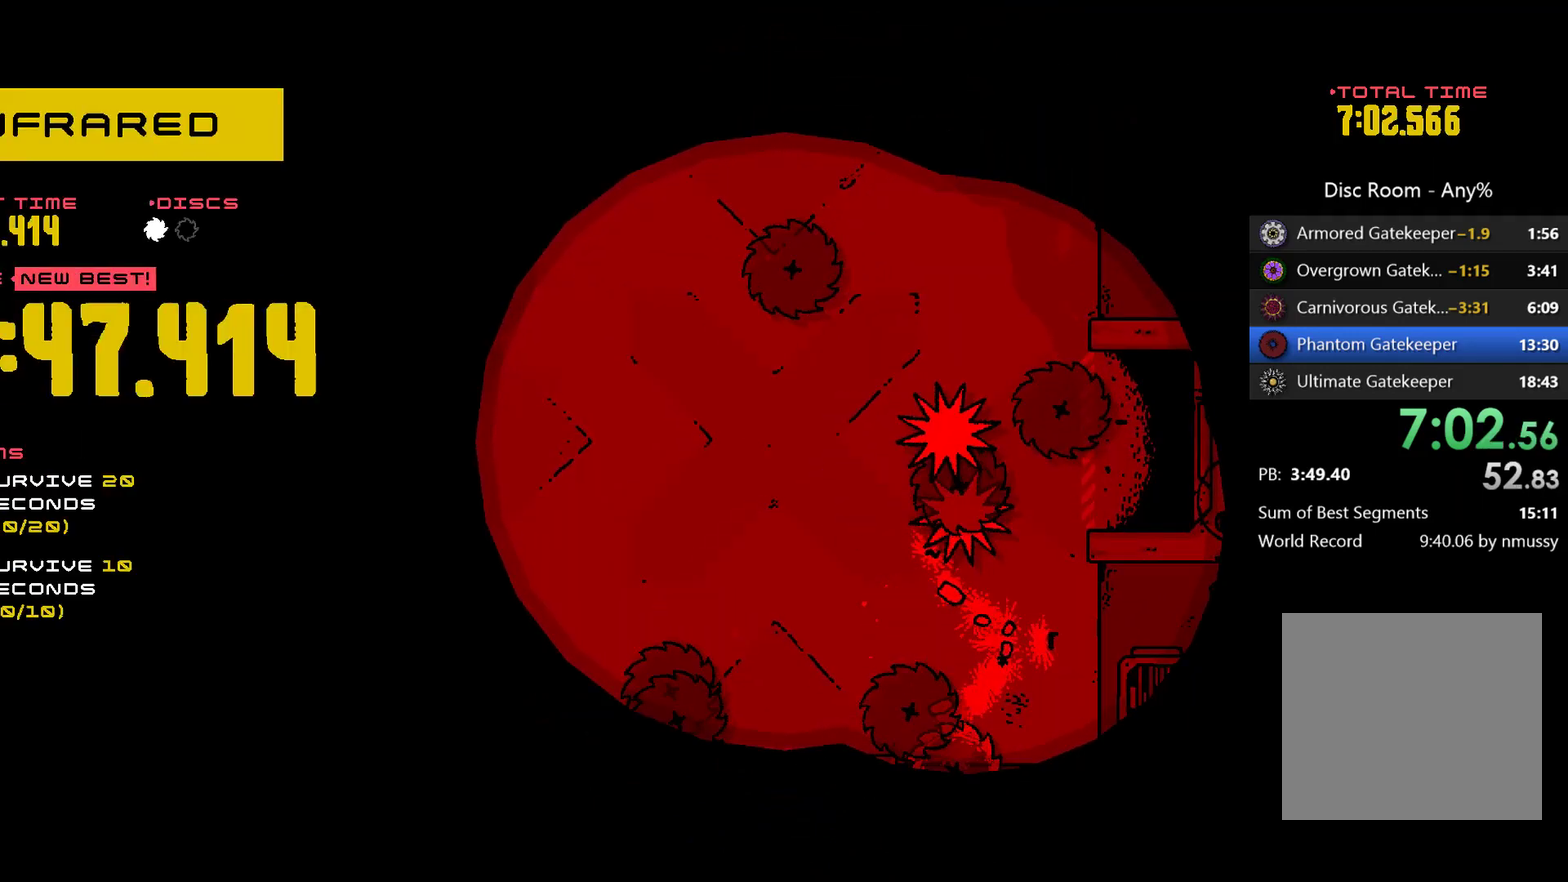
{"buttons": [], "left_stick": "right", "events": [[433, "left_stick", "right"]]}
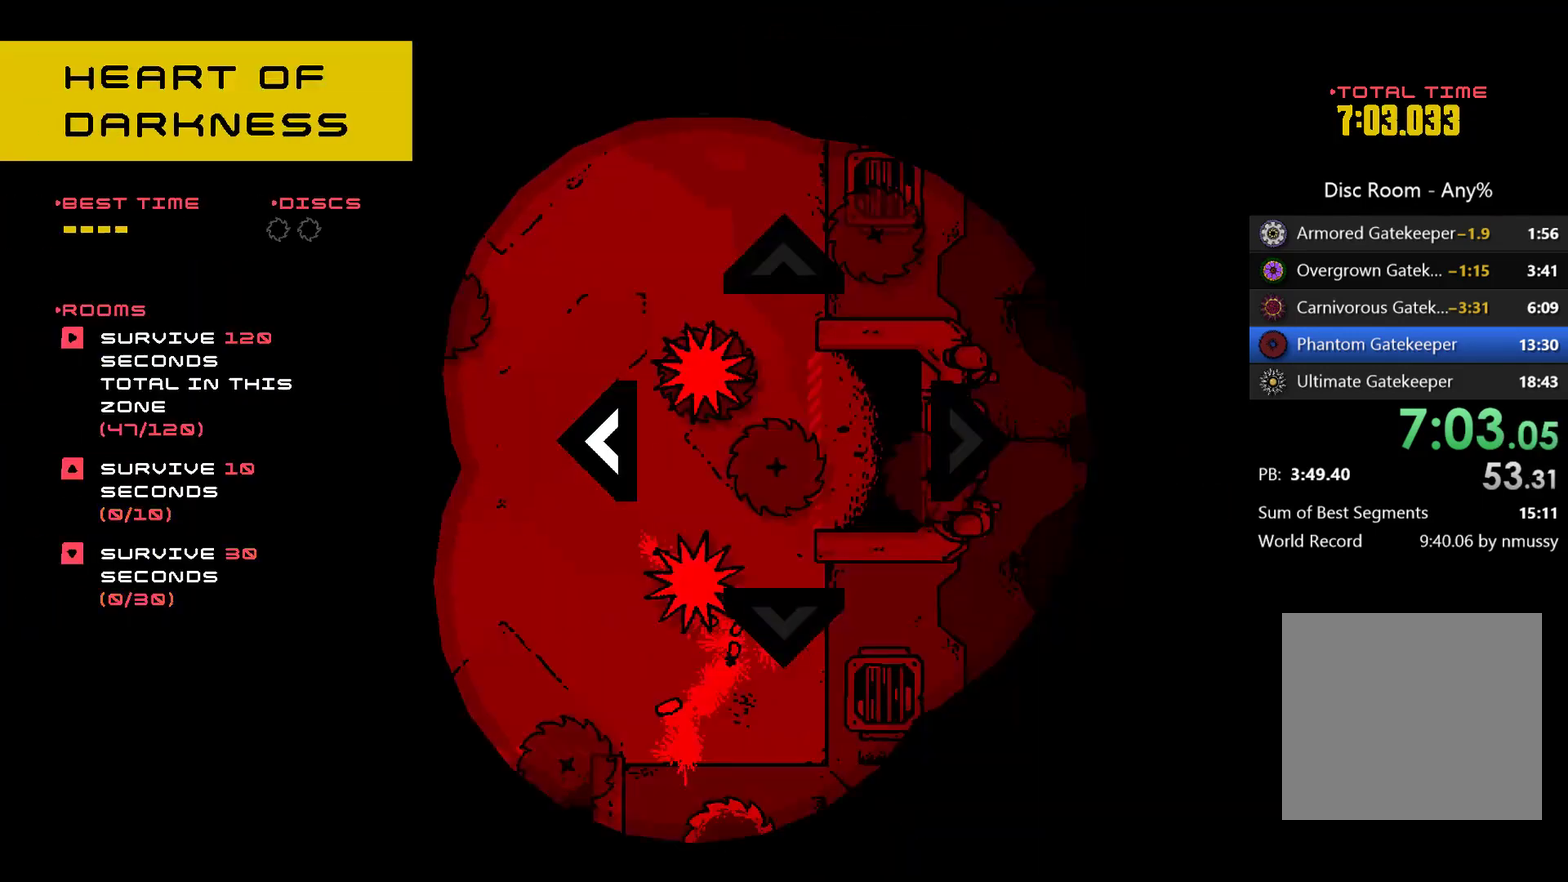
{"buttons": [], "left_stick": "center", "events": [[133, "left_stick", "center"], [233, "R2", "down"], [267, "A", "down"], [267, "L2", "down"], [367, "A", "up"], [433, "R2", "up"], [500, "L2", "up"]]}
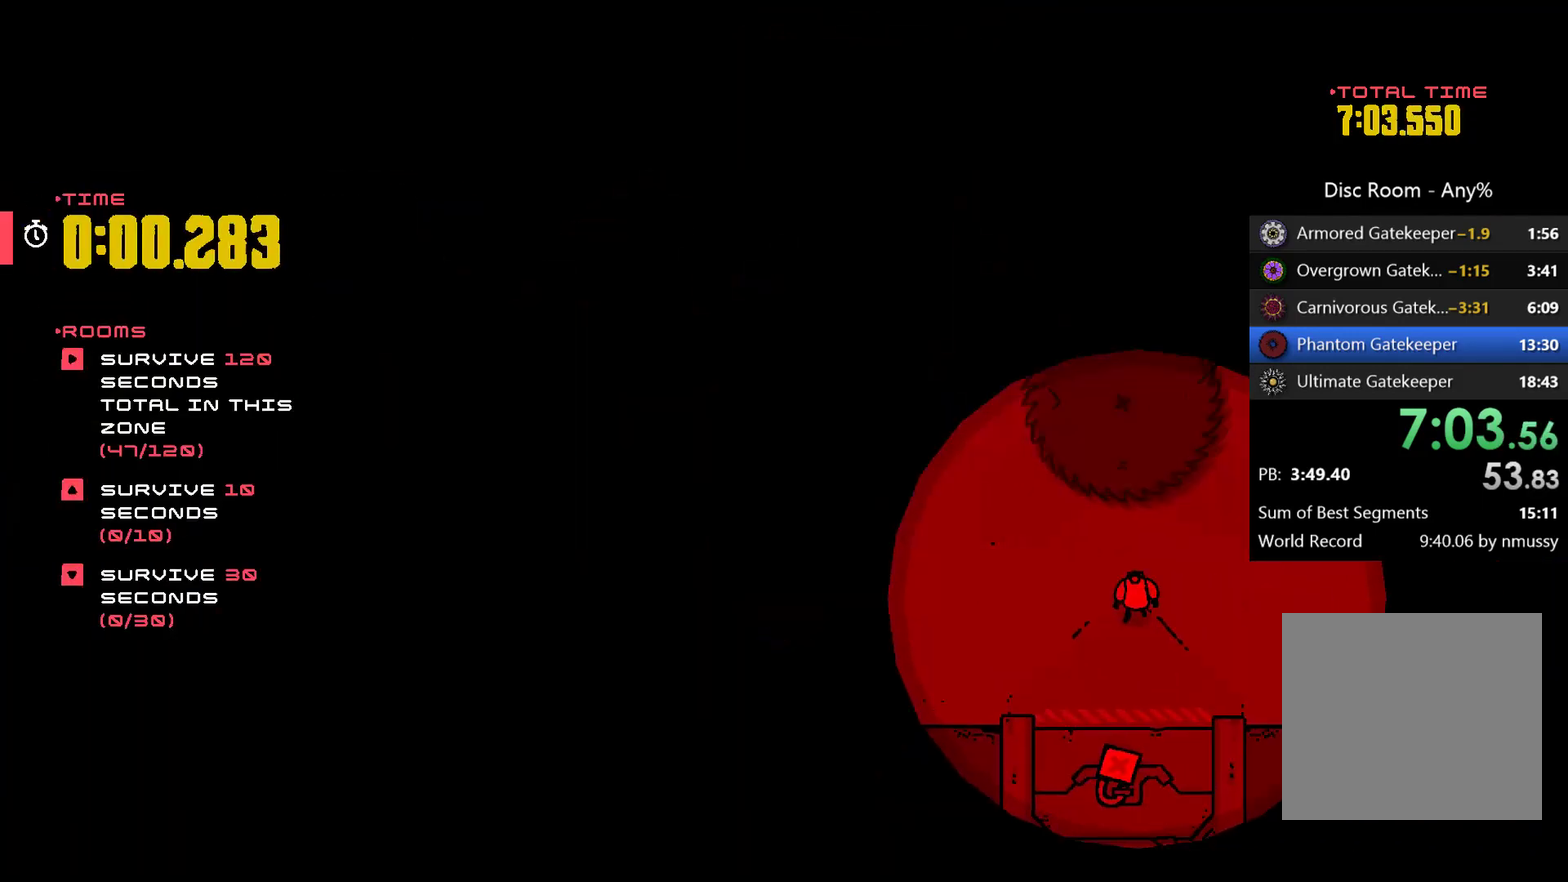
{"buttons": [], "left_stick": "right", "events": [[367, "left_stick", "right"]]}
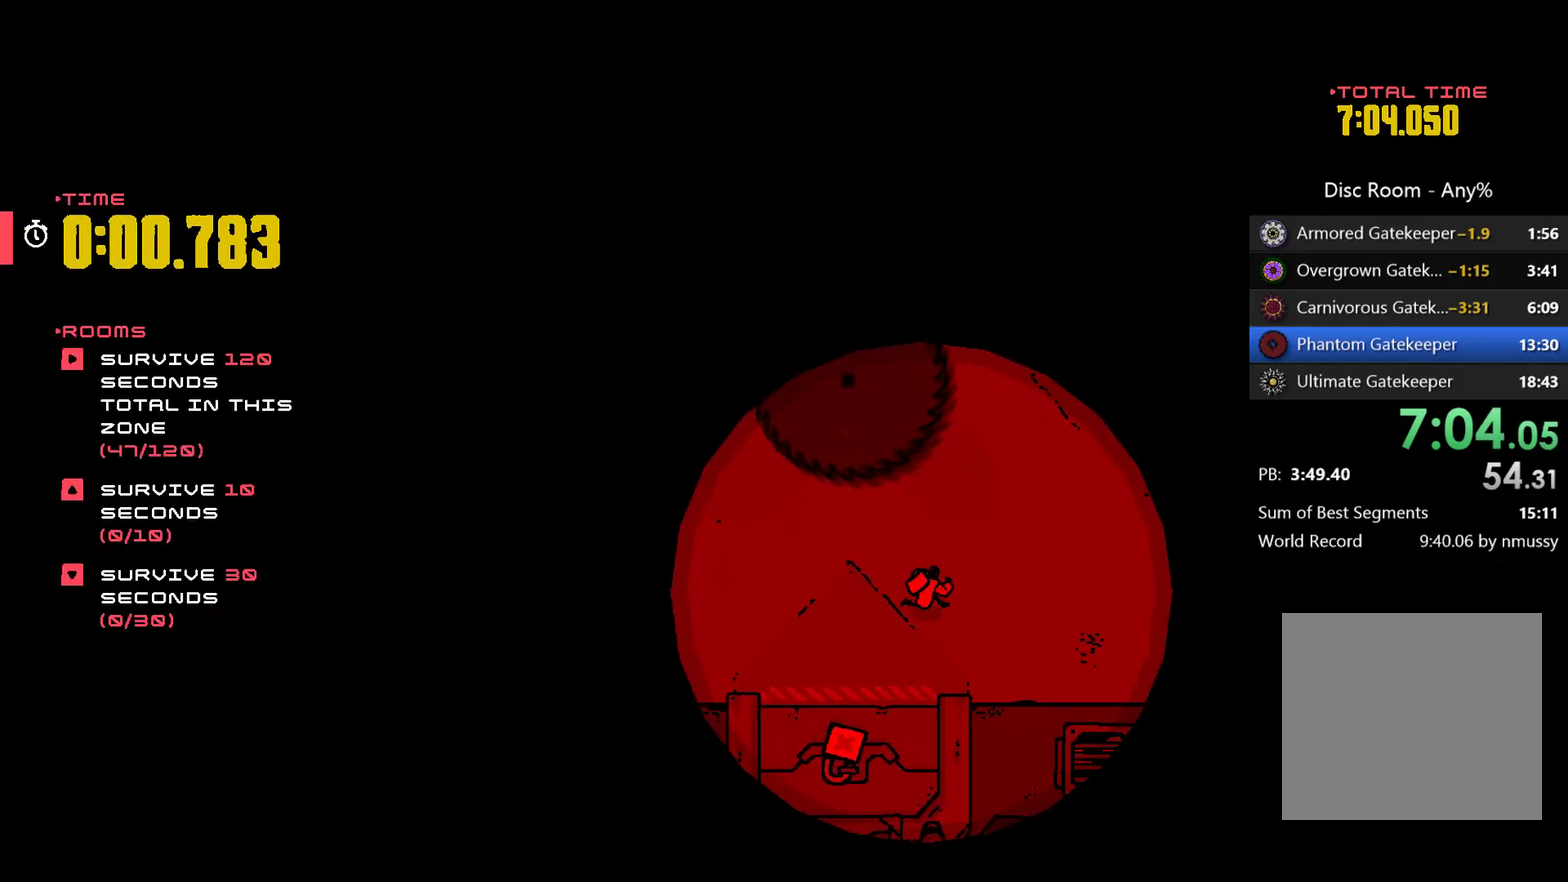
{"buttons": ["R1"], "left_stick": "center", "events": [[67, "R1", "down"], [133, "left_stick", "center"], [333, "left_stick", "right"], [500, "left_stick", "center"]]}
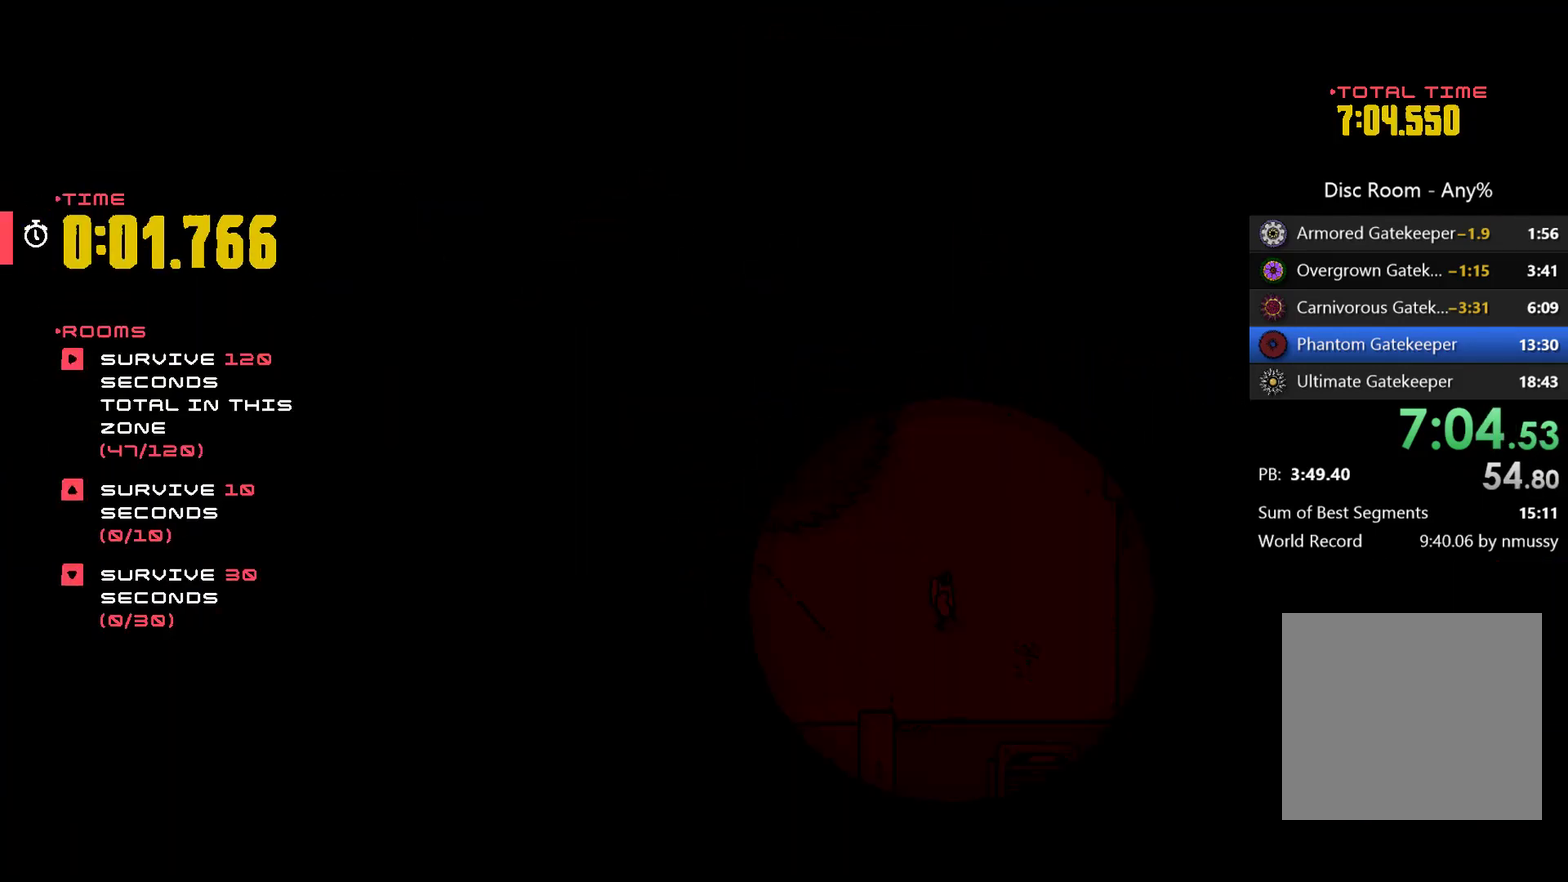
{"buttons": ["R1"], "left_stick": "center", "events": [[100, "left_stick", "right"], [367, "left_stick", "center"]]}
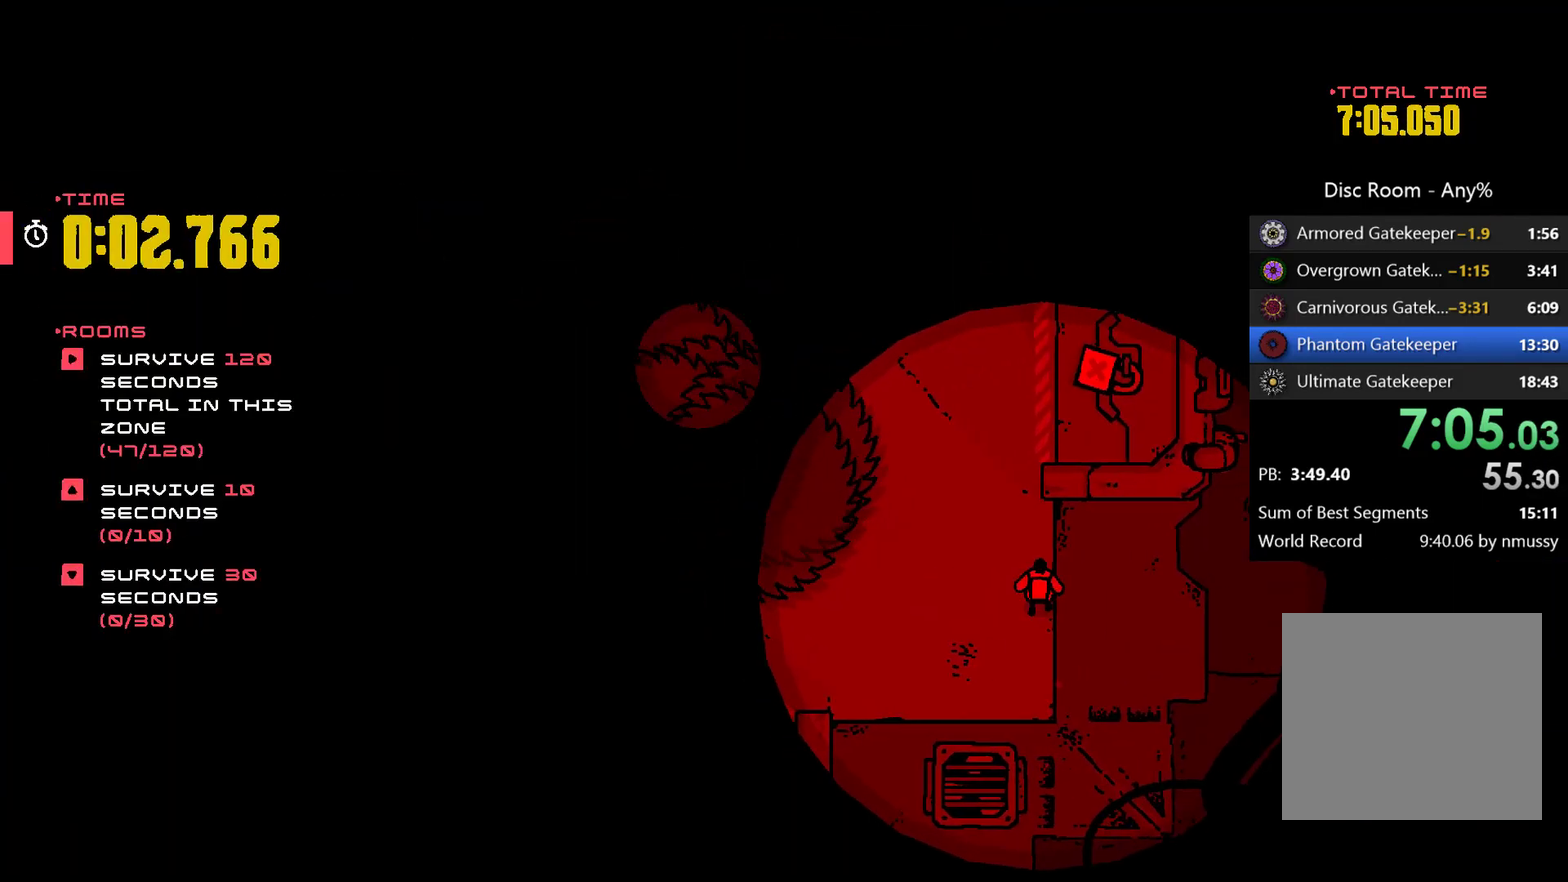
{"buttons": ["R1"], "left_stick": "center", "events": [[133, "left_stick", "up-left"], [233, "left_stick", "up"], [400, "left_stick", "center"]]}
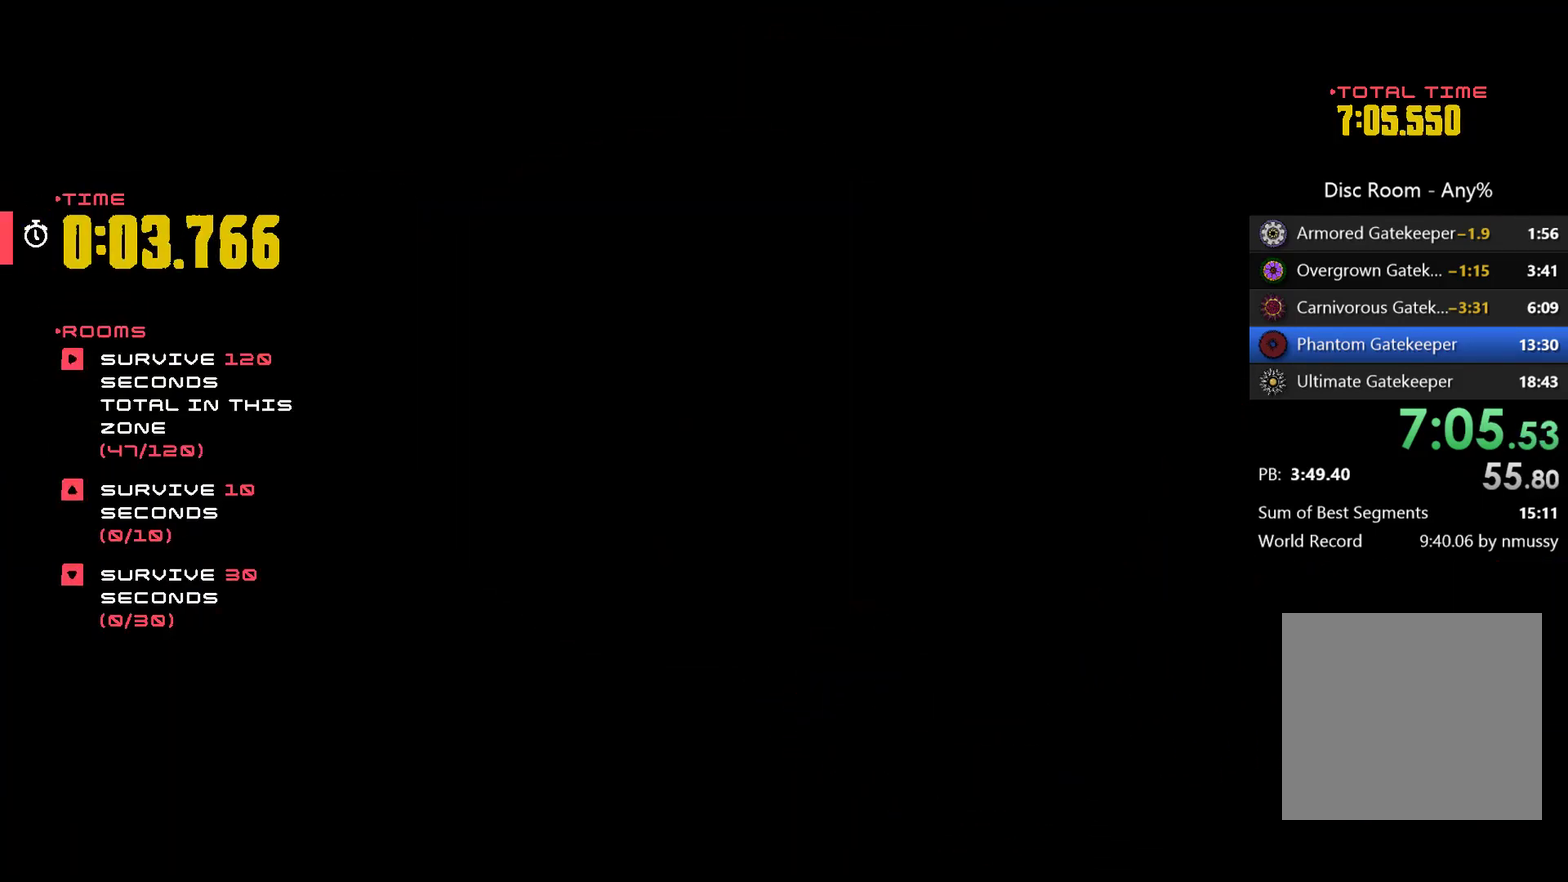
{"buttons": ["R1"], "left_stick": "center", "events": []}
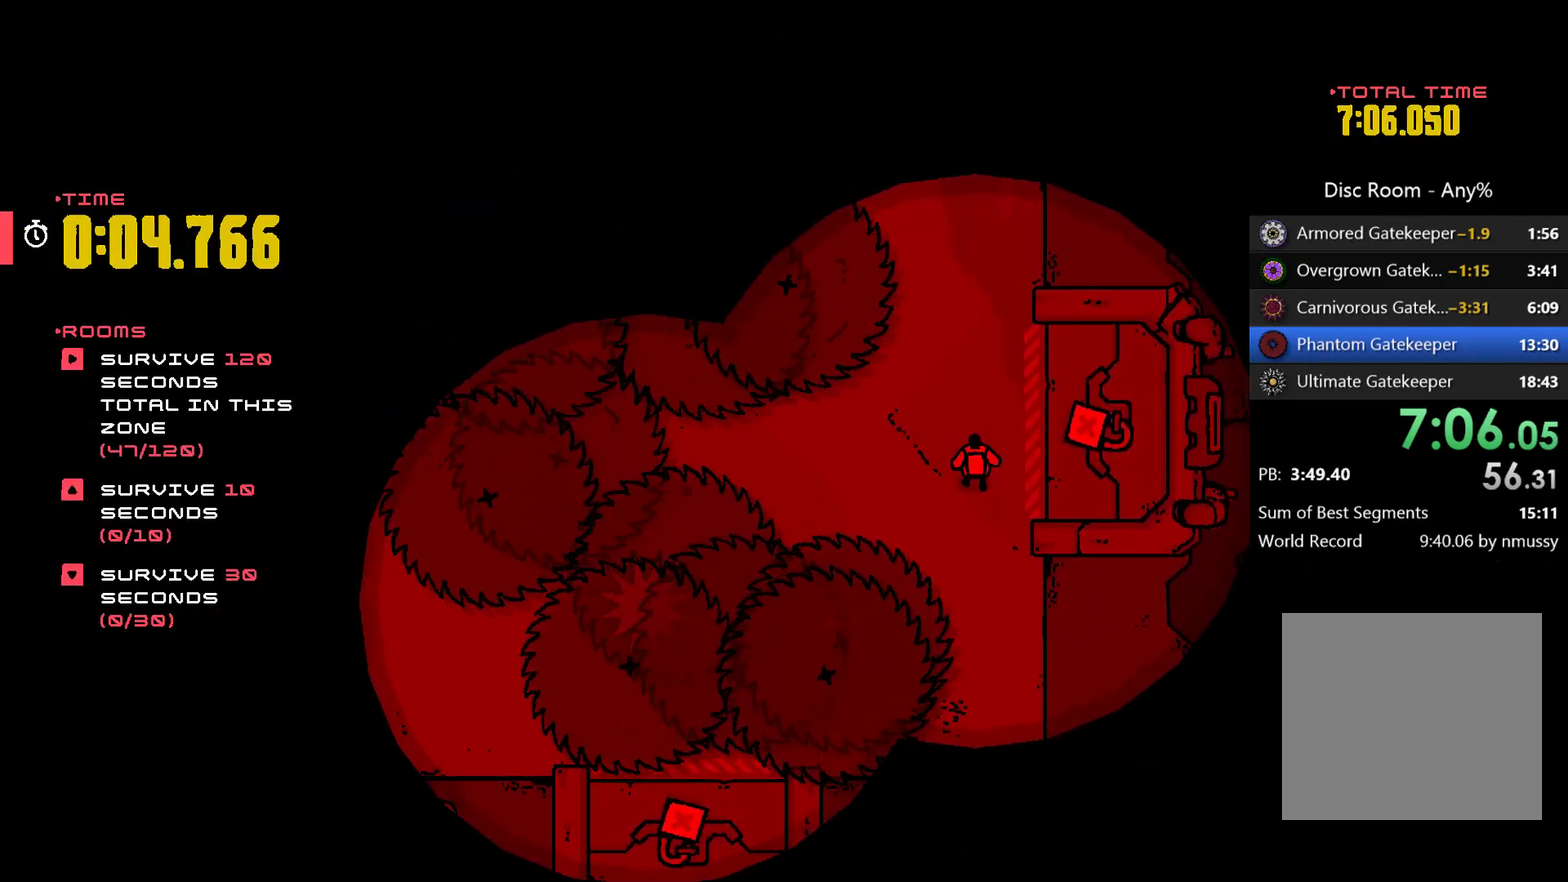
{"buttons": [], "left_stick": "center", "events": [[233, "left_stick", "up"], [400, "R1", "up"], [400, "left_stick", "center"]]}
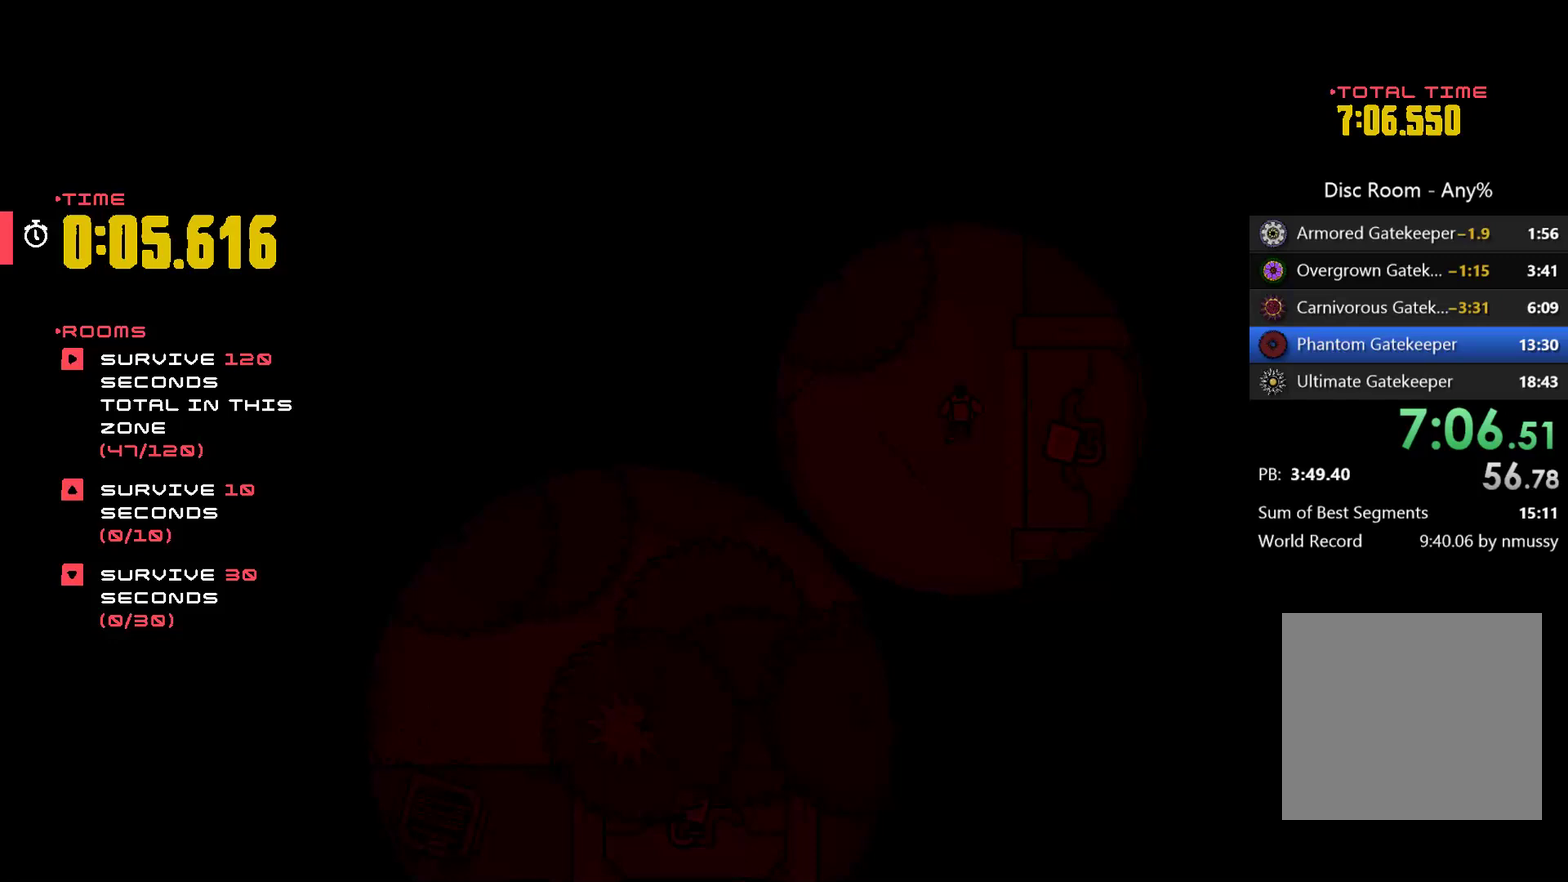
{"buttons": [], "left_stick": "center", "events": [[233, "R1", "down"], [500, "R1", "up"]]}